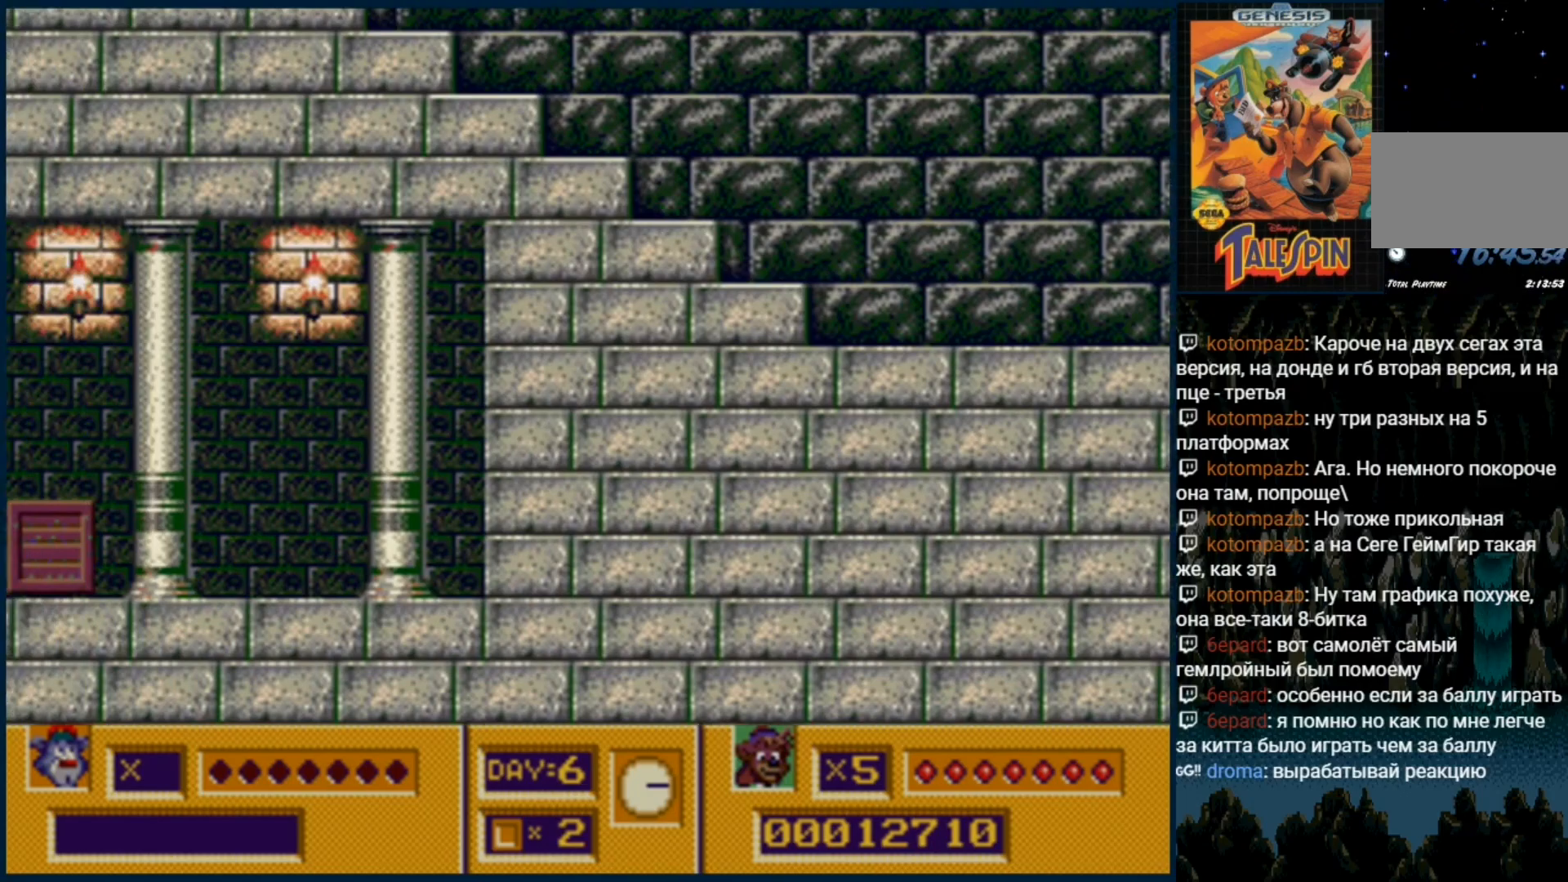
Gameplay with a controller (Xbox layout); each line is a JSON object with the inputs held at the frame after it (dt_ms = milliseconds from this image to that frame). "events" lists button and stick changes between this image and that frame as [ms after this image, input, new state], when the widget could be followed in between. Not read: L1 L2 L3 R1 R2 R3.
{"dt_ms": 500, "buttons": ["DPAD_DOWN"], "events": [[267, "DPAD_DOWN", "down"], [383, "B", "down"], [467, "B", "up"]]}
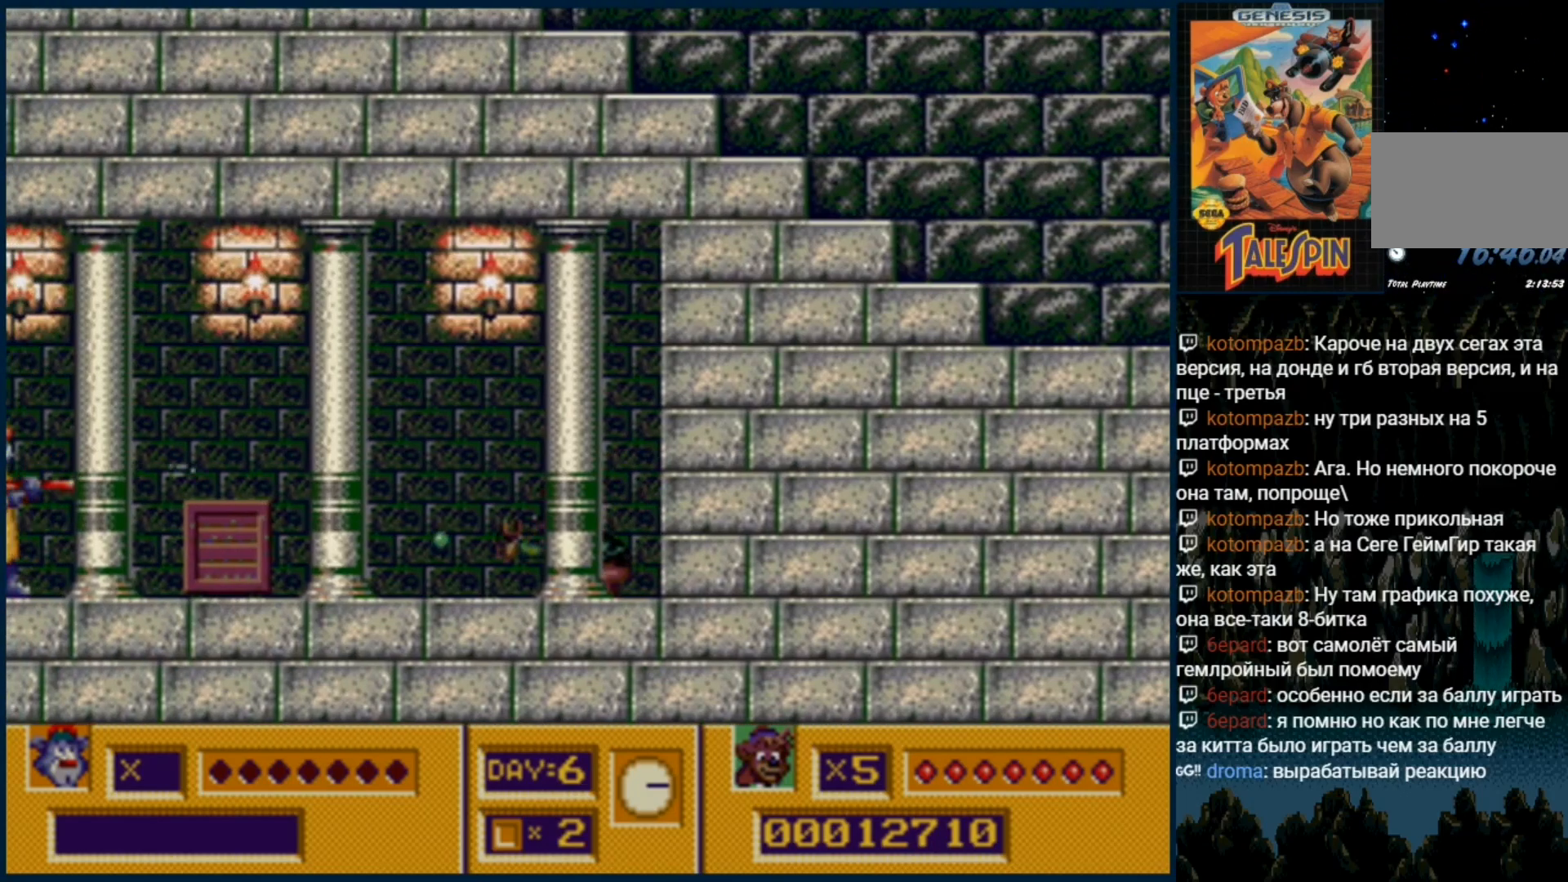
{"dt_ms": 500, "buttons": ["DPAD_DOWN"], "events": [[50, "B", "down"], [133, "B", "up"], [233, "B", "down"], [317, "B", "up"], [400, "B", "down"], [467, "B", "up"]]}
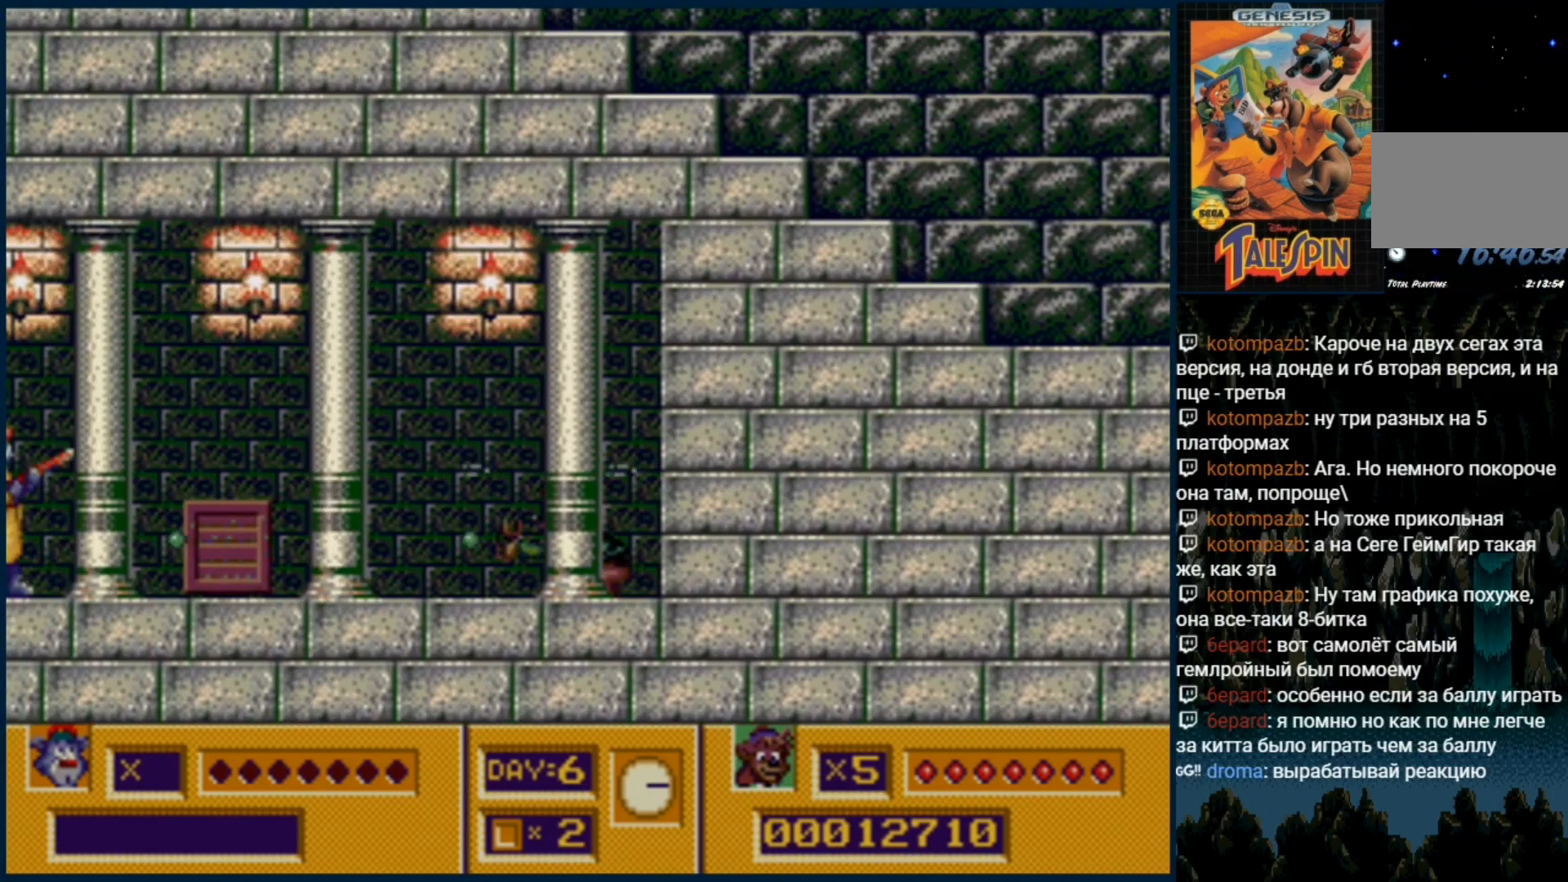
{"dt_ms": 500, "buttons": [], "events": [[67, "B", "down"], [133, "B", "up"], [217, "B", "down"], [300, "B", "up"], [400, "DPAD_DOWN", "up"]]}
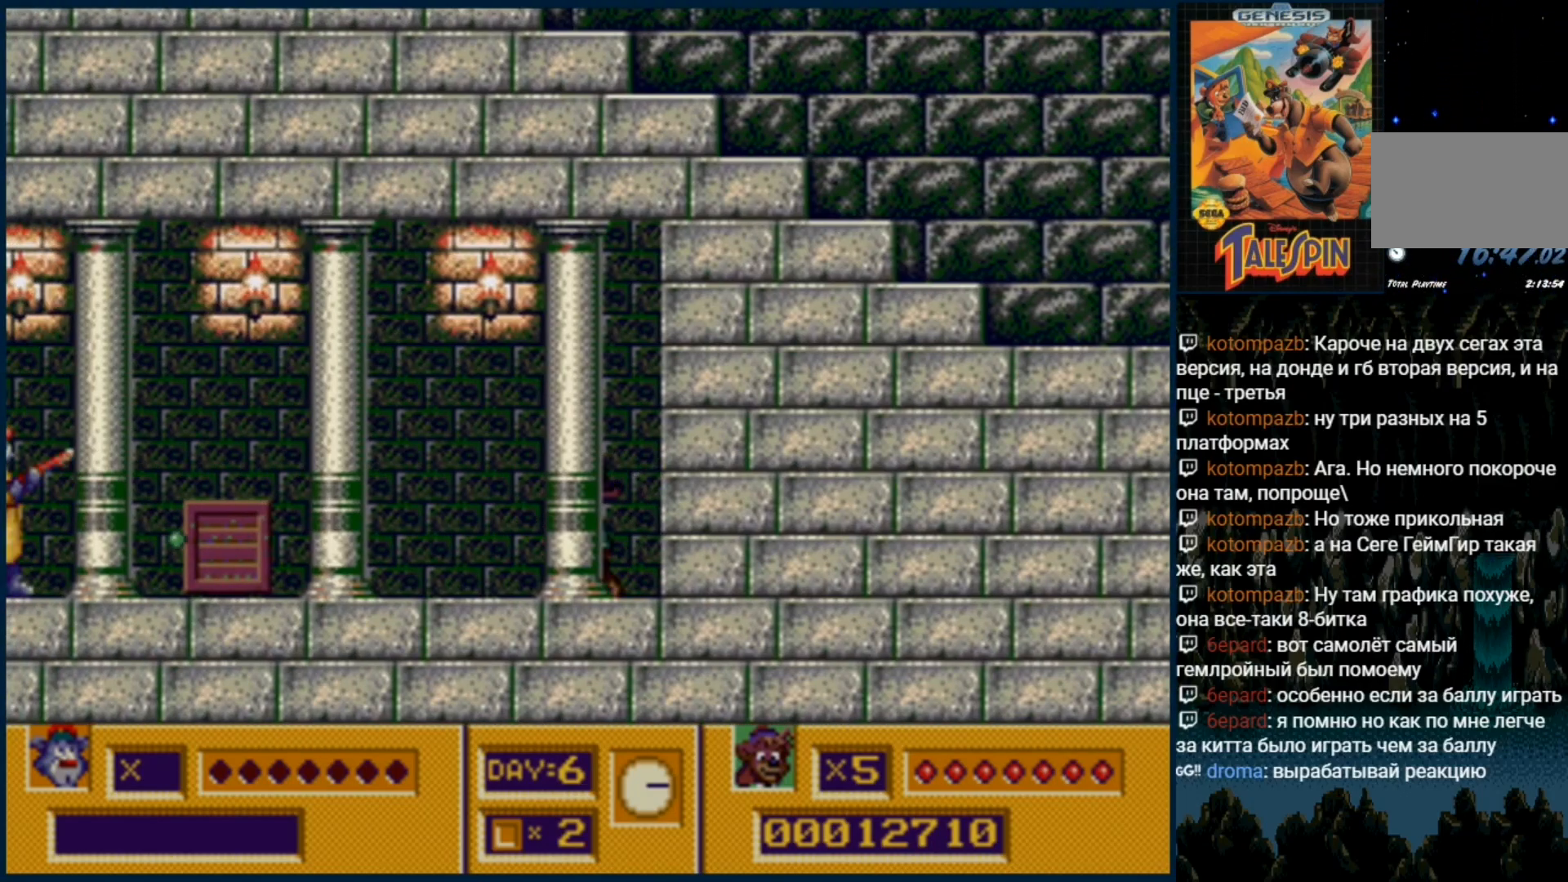
{"dt_ms": 500, "buttons": ["DPAD_DOWN"]}
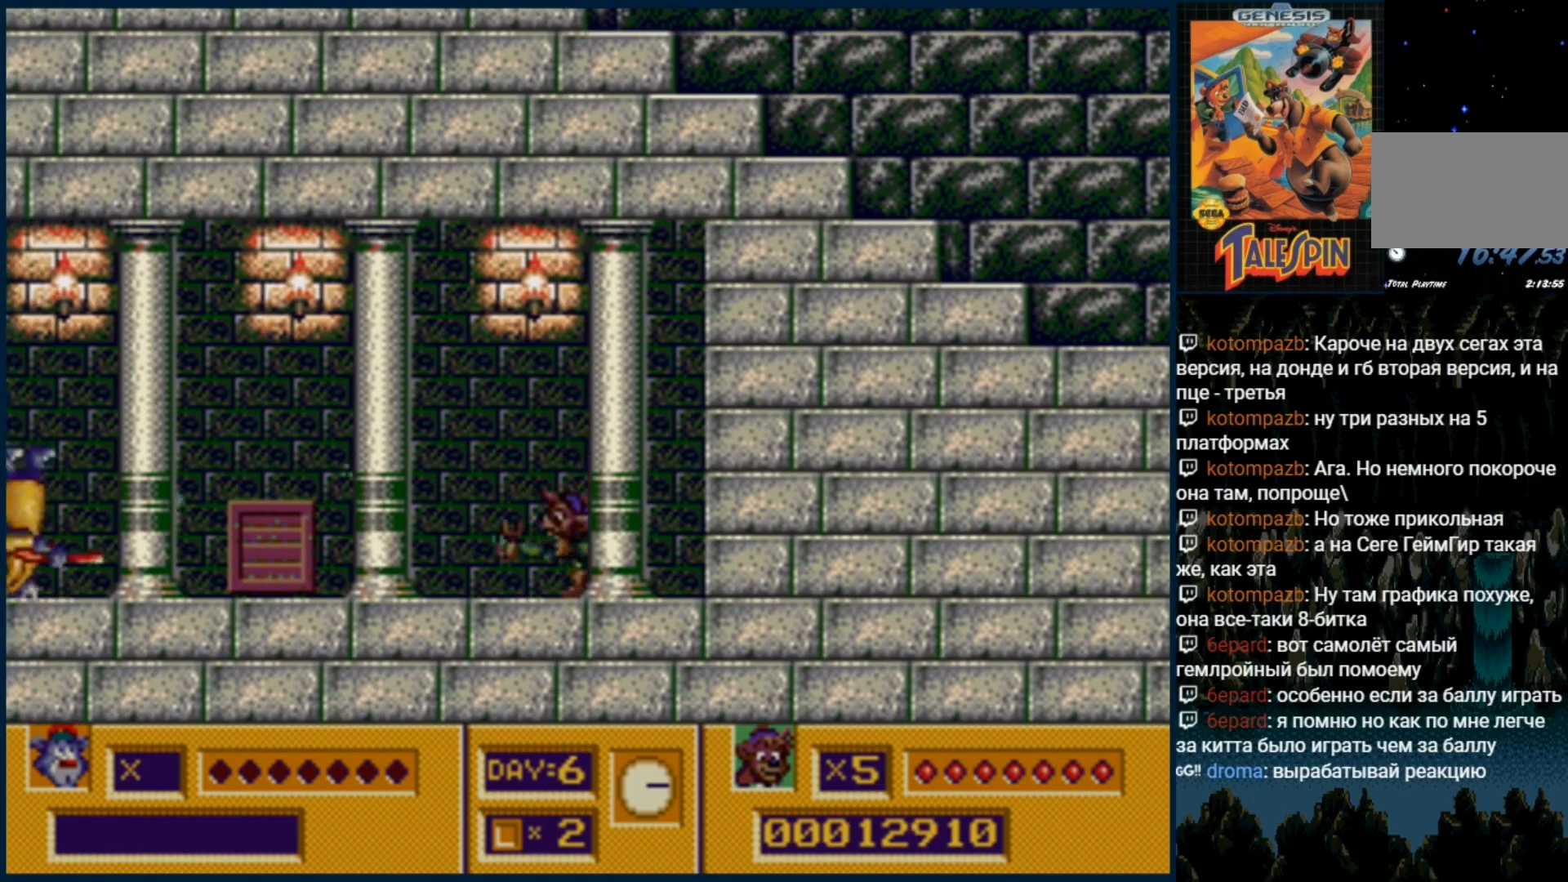
{"dt_ms": 500, "buttons": [], "events": [[67, "B", "down"], [133, "B", "up"], [417, "DPAD_DOWN", "up"]]}
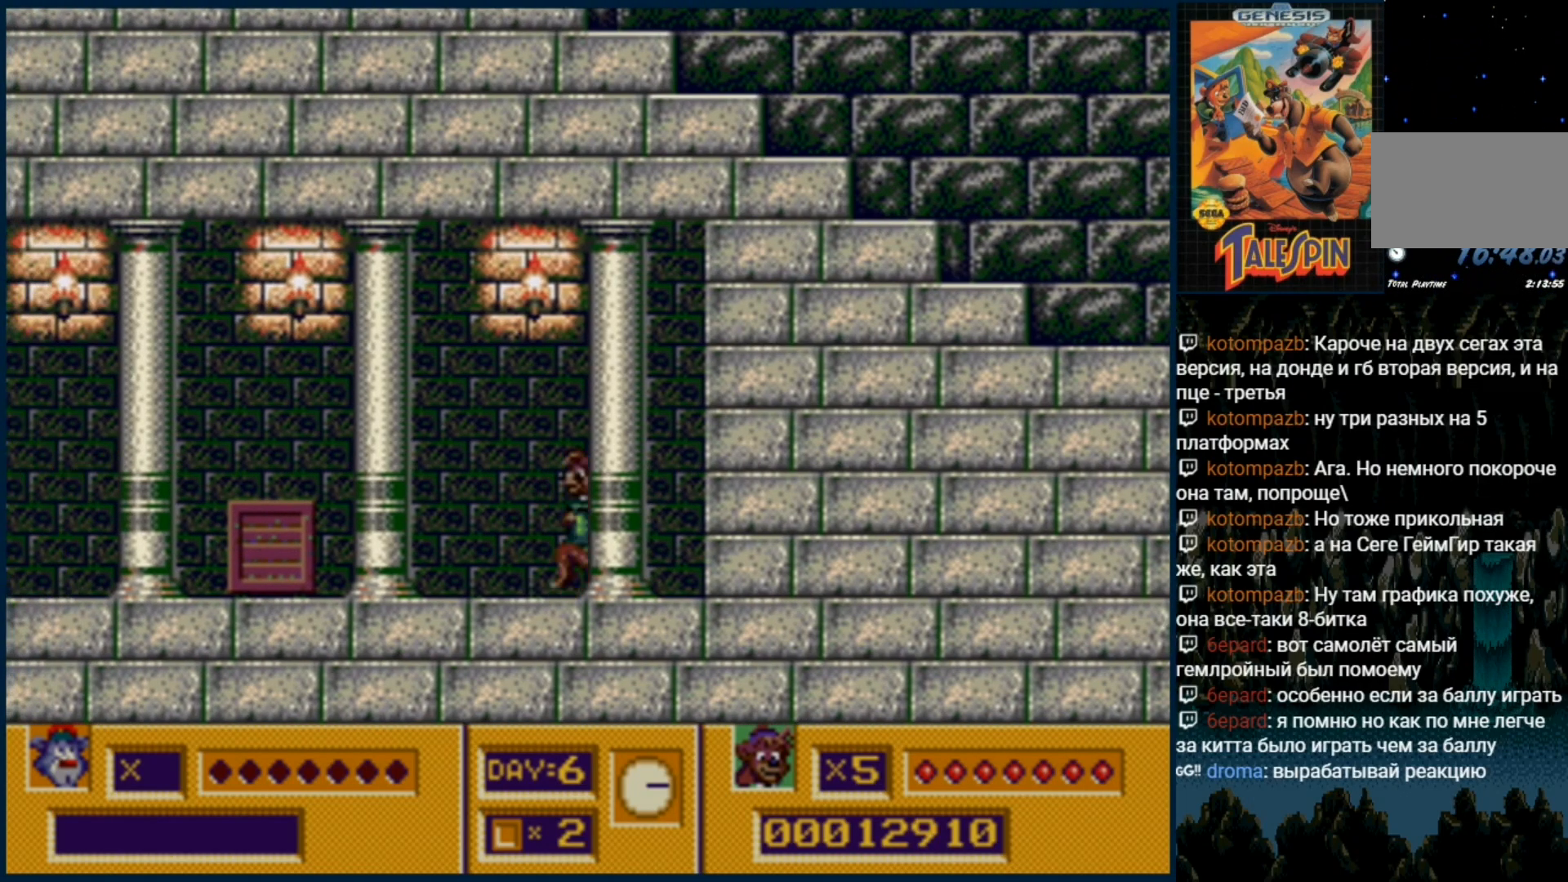
{"dt_ms": 500, "buttons": [], "events": [[250, "C", "down"], [333, "C", "up"]]}
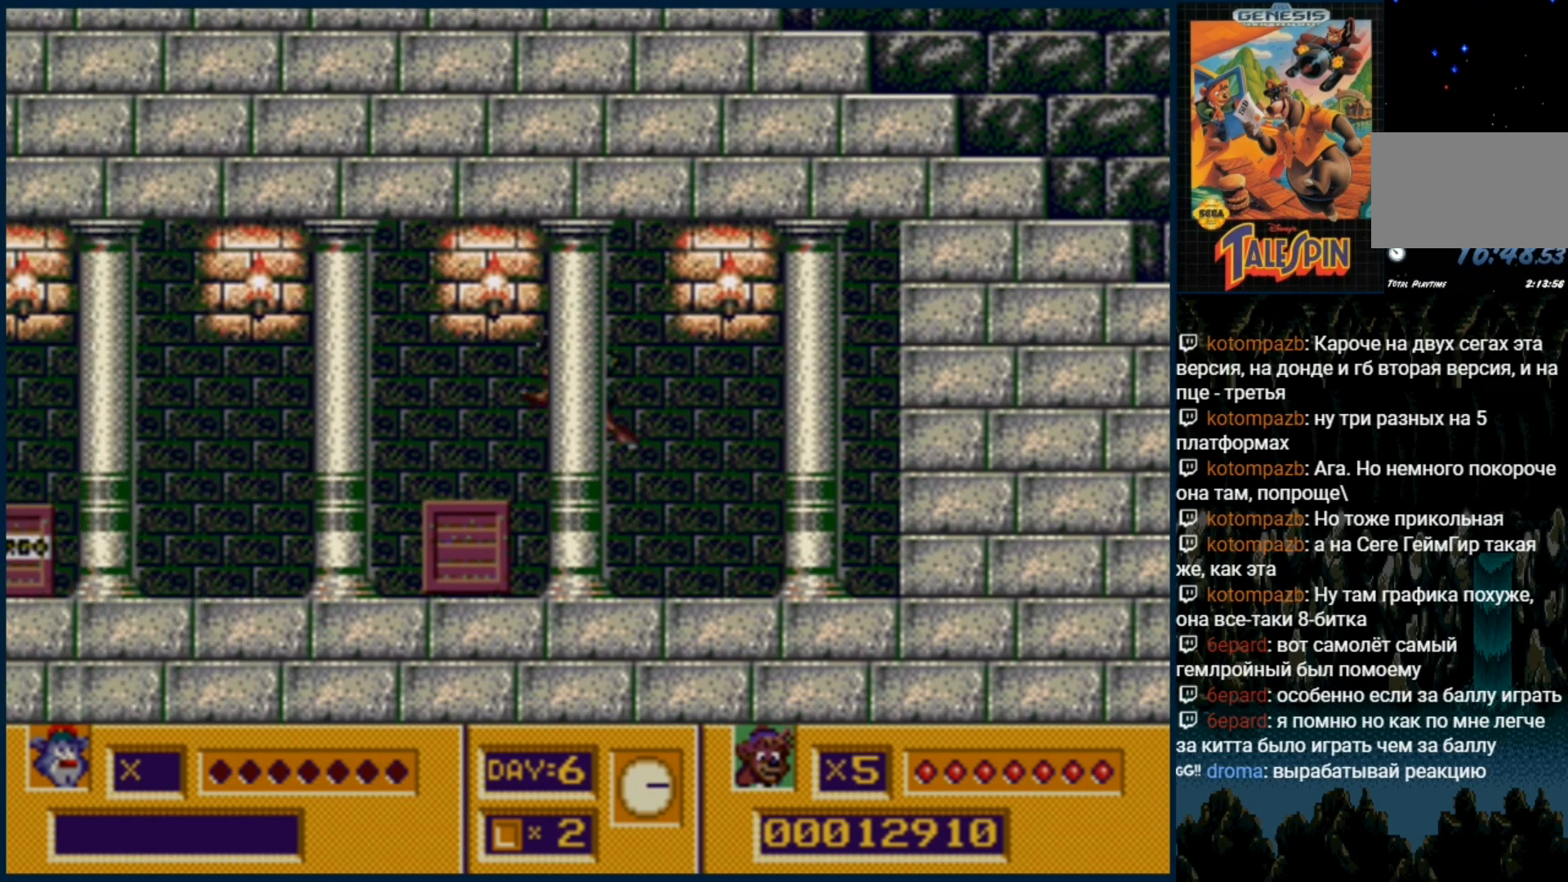
{"dt_ms": 500, "buttons": [], "events": []}
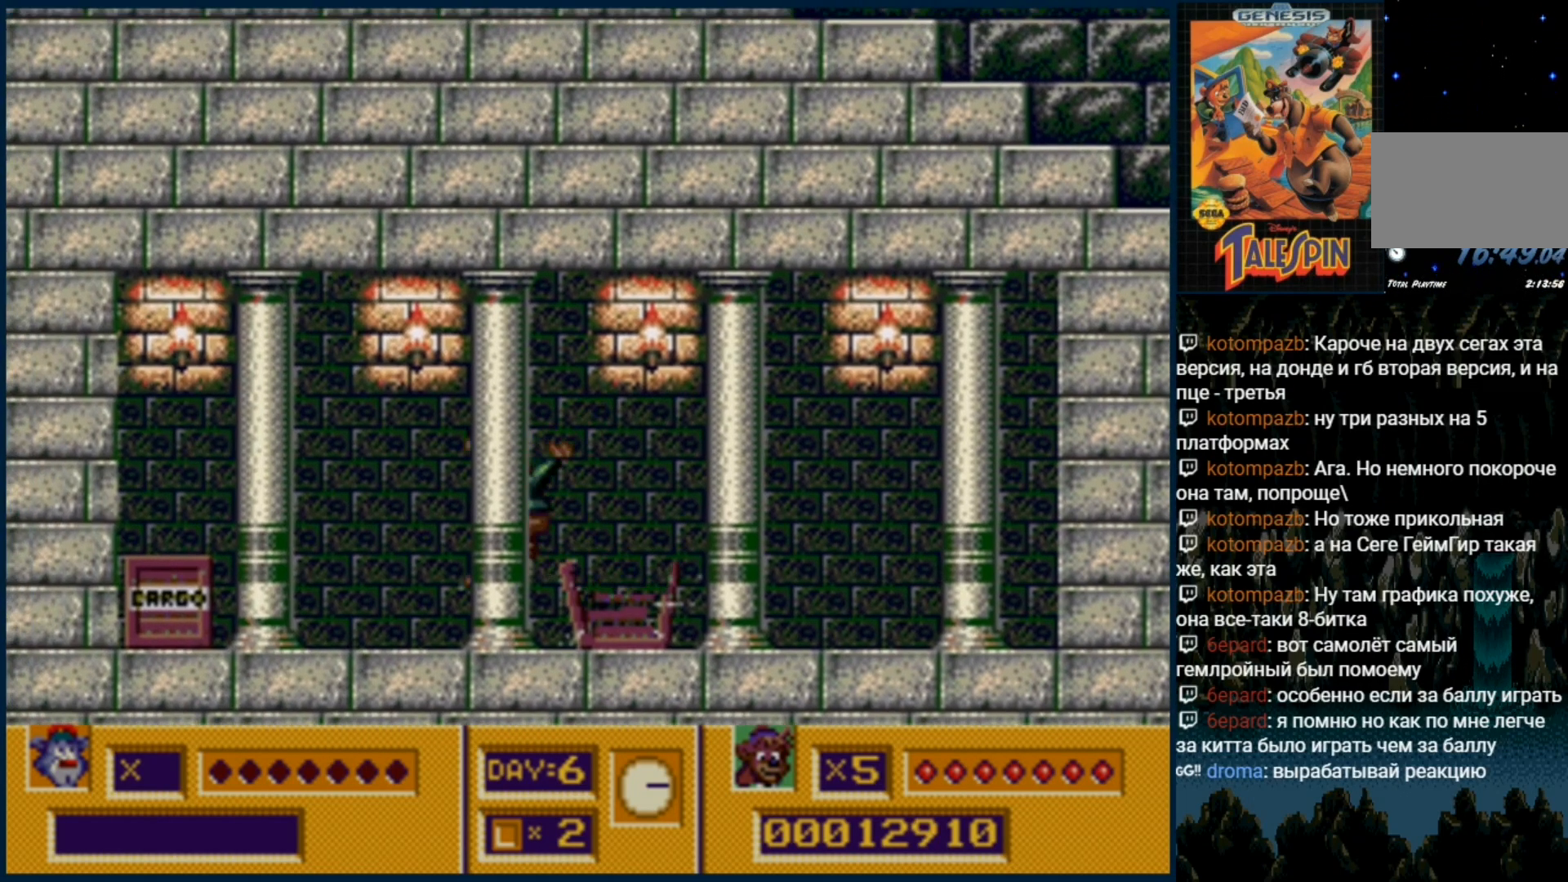
{"dt_ms": 500, "buttons": [], "events": [[283, "C", "down"], [333, "C", "up"]]}
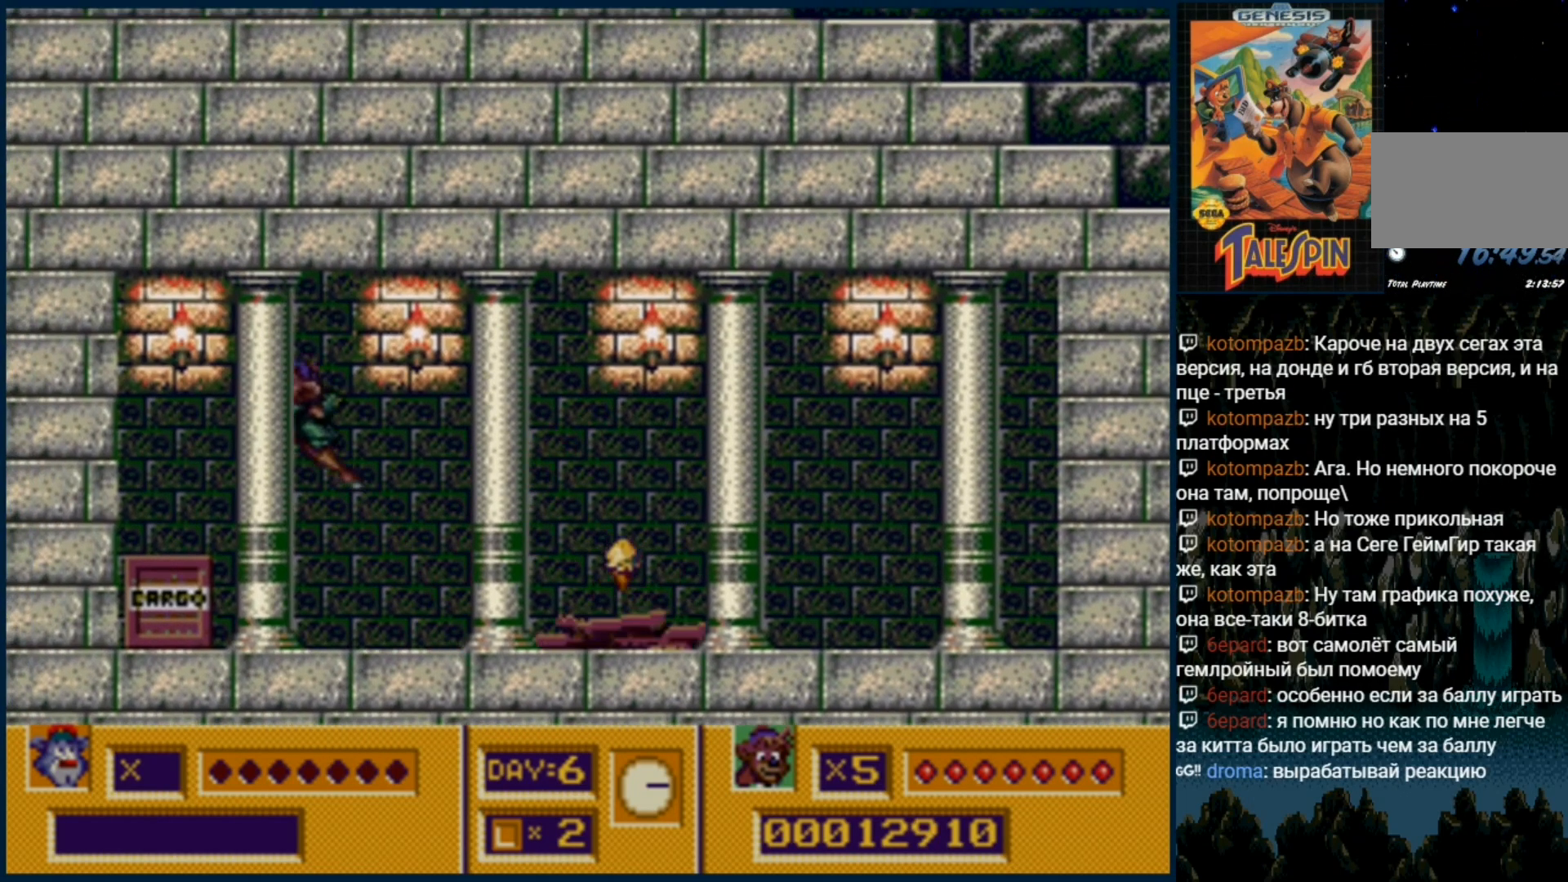
{"dt_ms": 500, "buttons": ["DPAD_DOWN"], "events": [[250, "DPAD_DOWN", "down"]]}
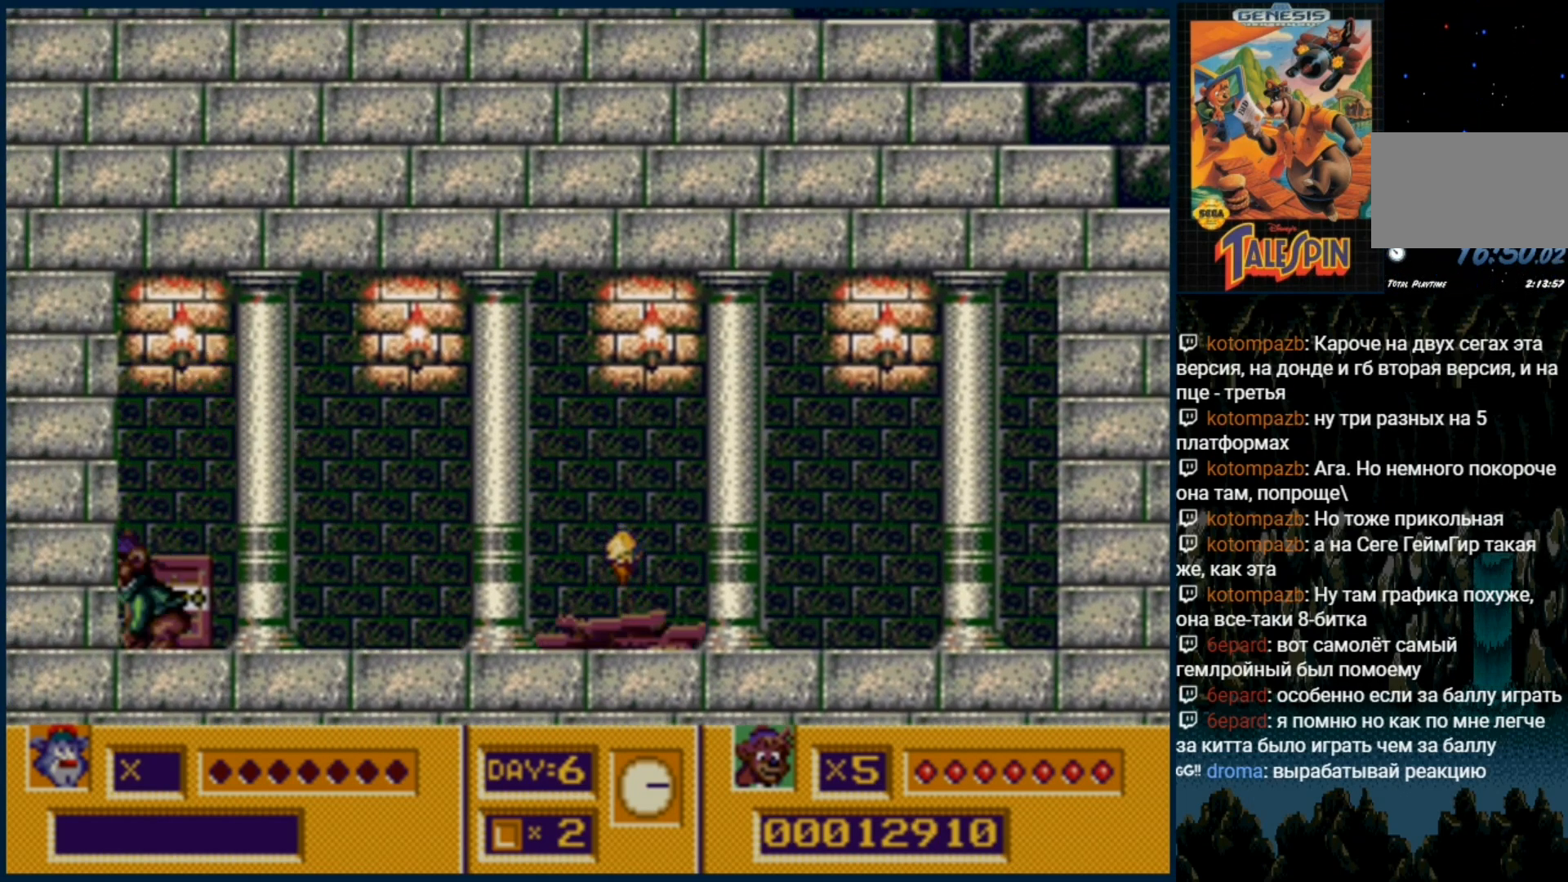
{"dt_ms": 500, "buttons": ["DPAD_RIGHT"], "events": [[117, "DPAD_DOWN", "up"], [217, "DPAD_RIGHT", "down"]]}
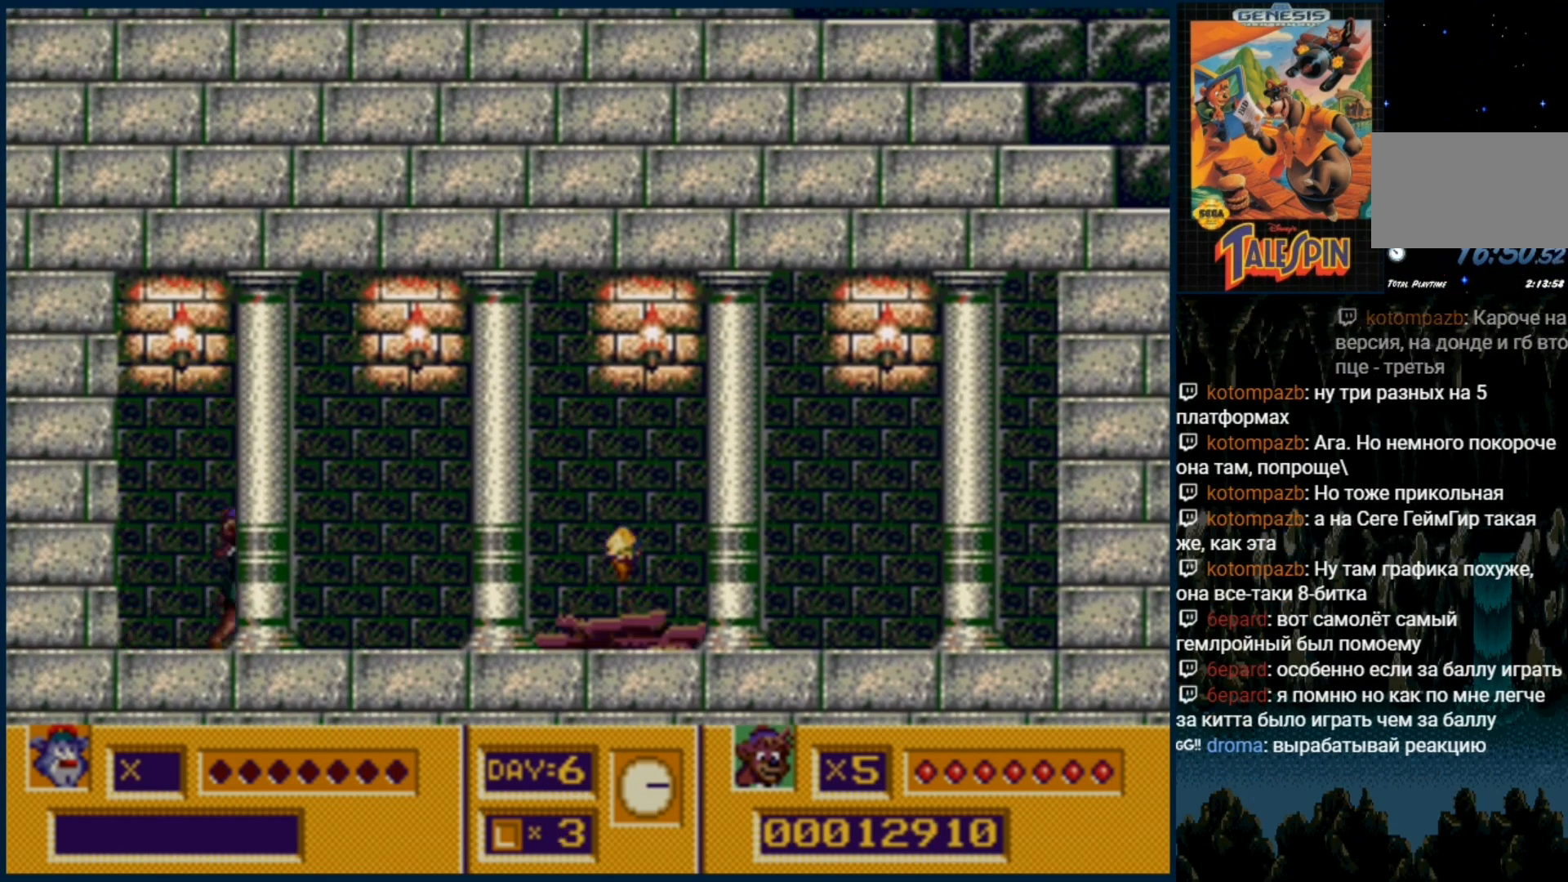
{"dt_ms": 500, "buttons": ["DPAD_RIGHT"], "events": []}
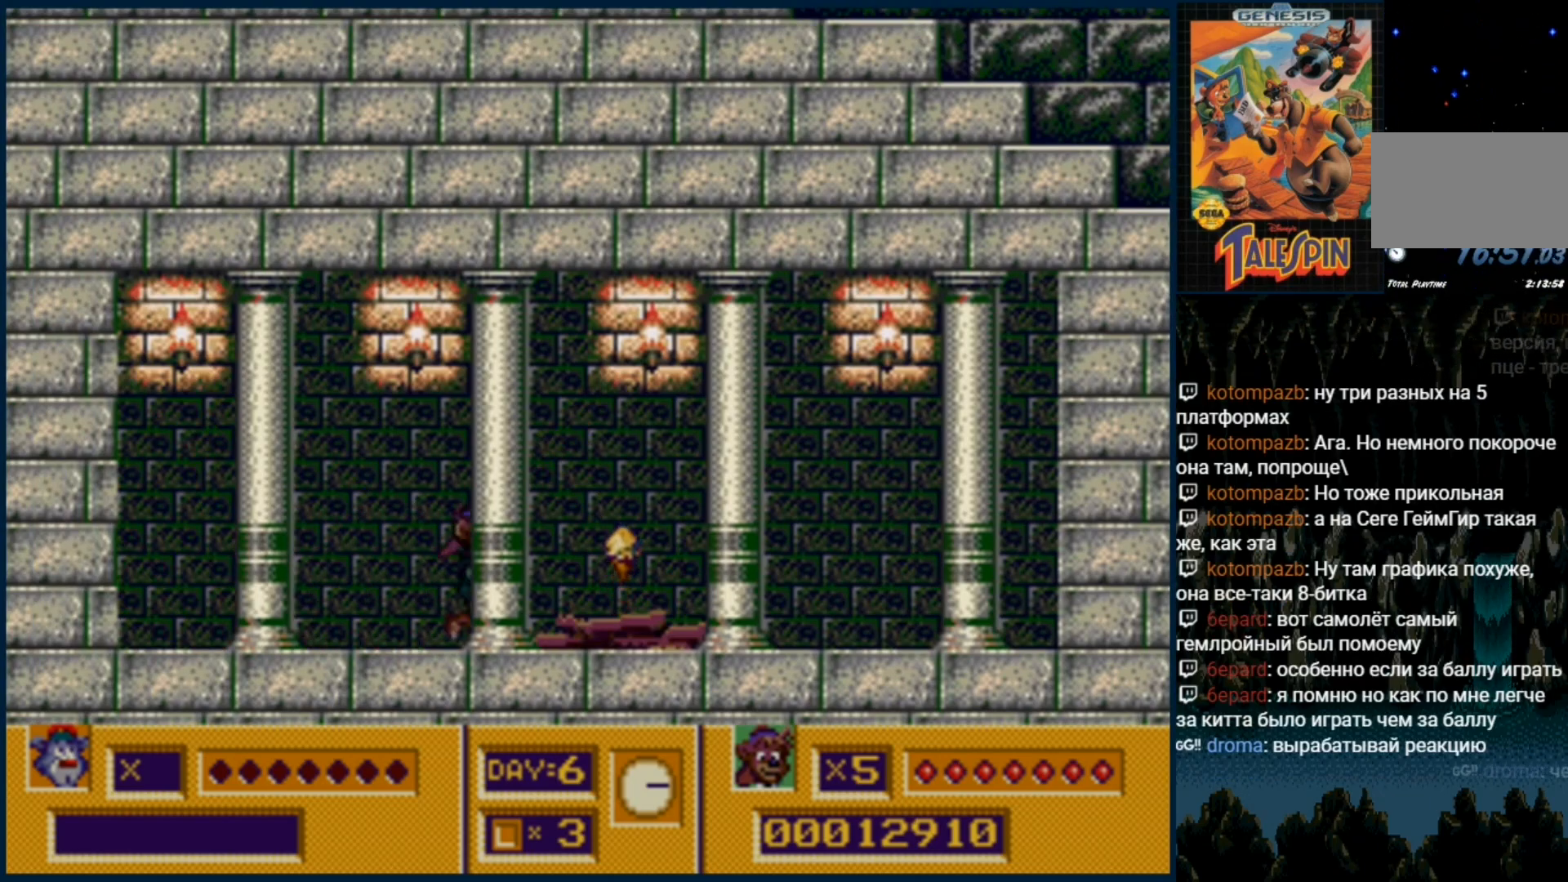
{"dt_ms": 500, "buttons": ["DPAD_RIGHT"], "events": []}
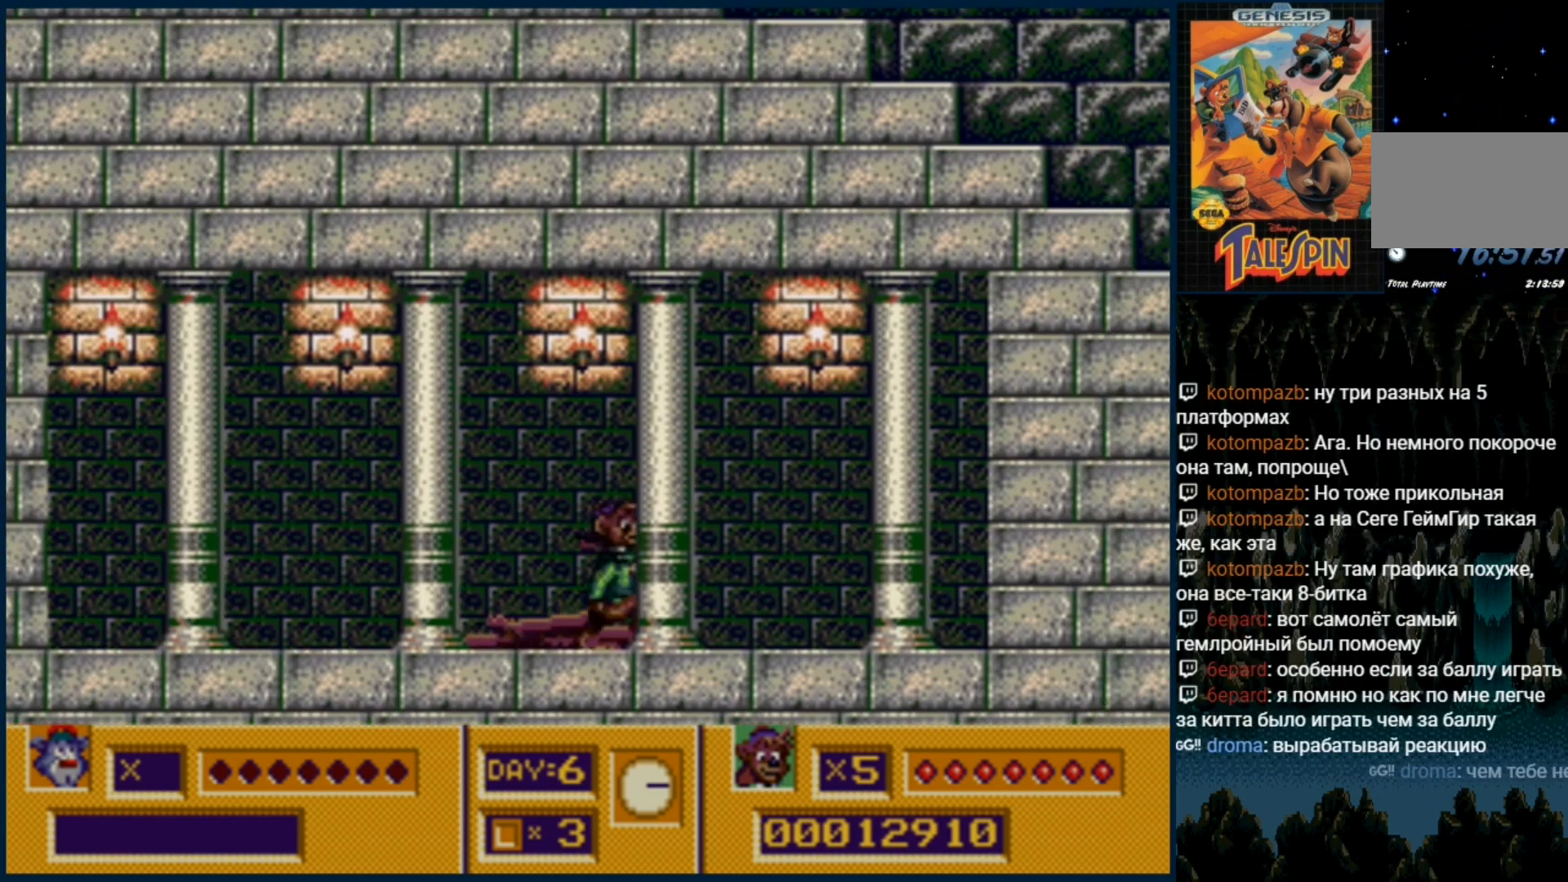
{"dt_ms": 500, "buttons": ["DPAD_RIGHT"], "events": []}
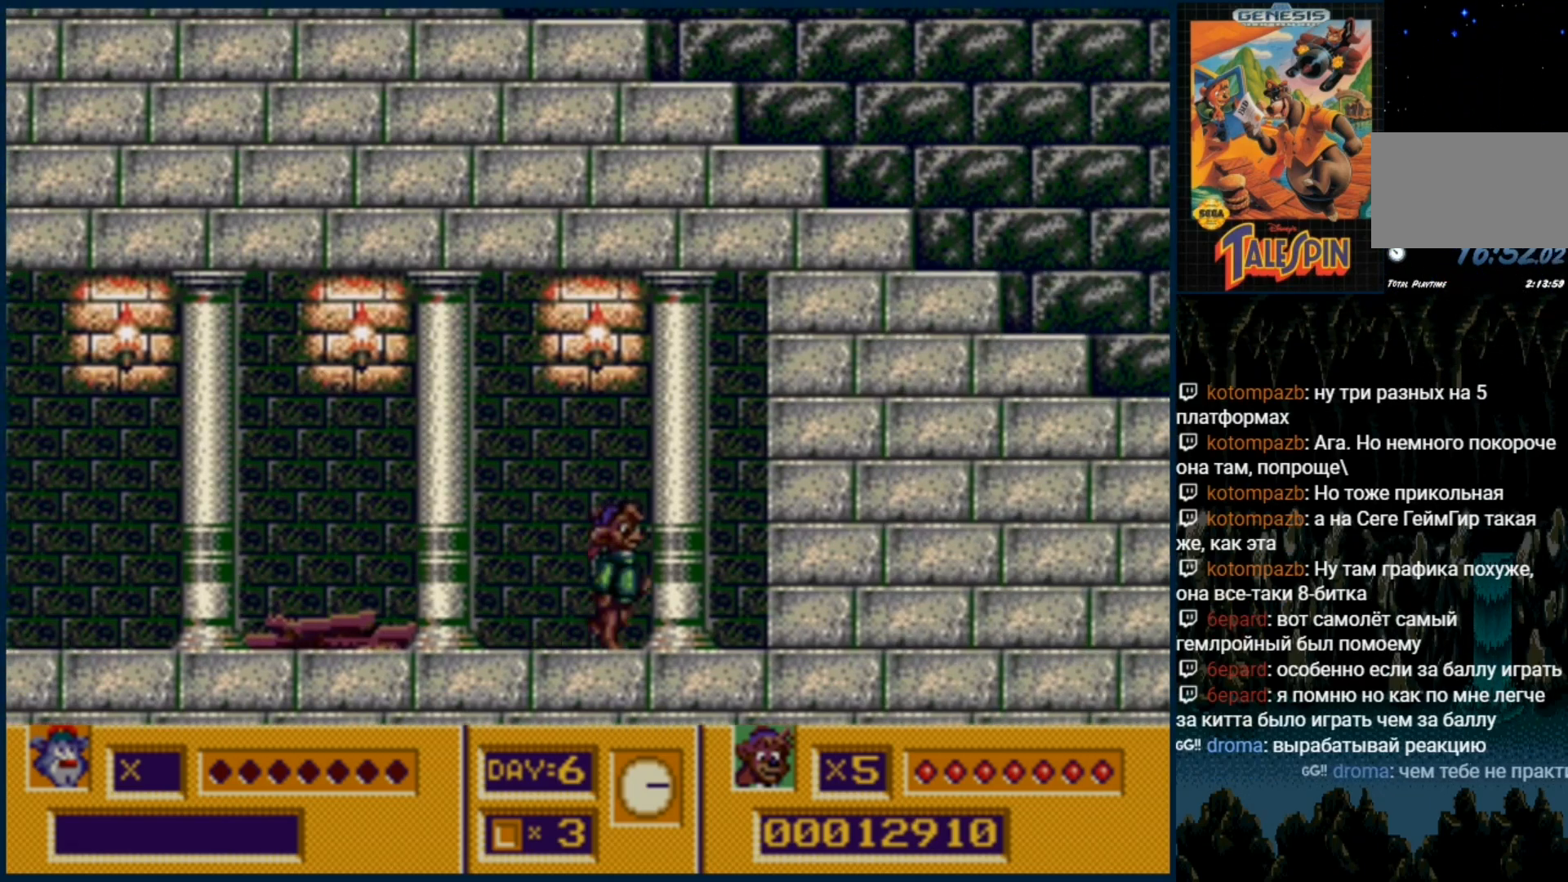
{"dt_ms": 500, "buttons": [], "events": [[417, "DPAD_RIGHT", "up"]]}
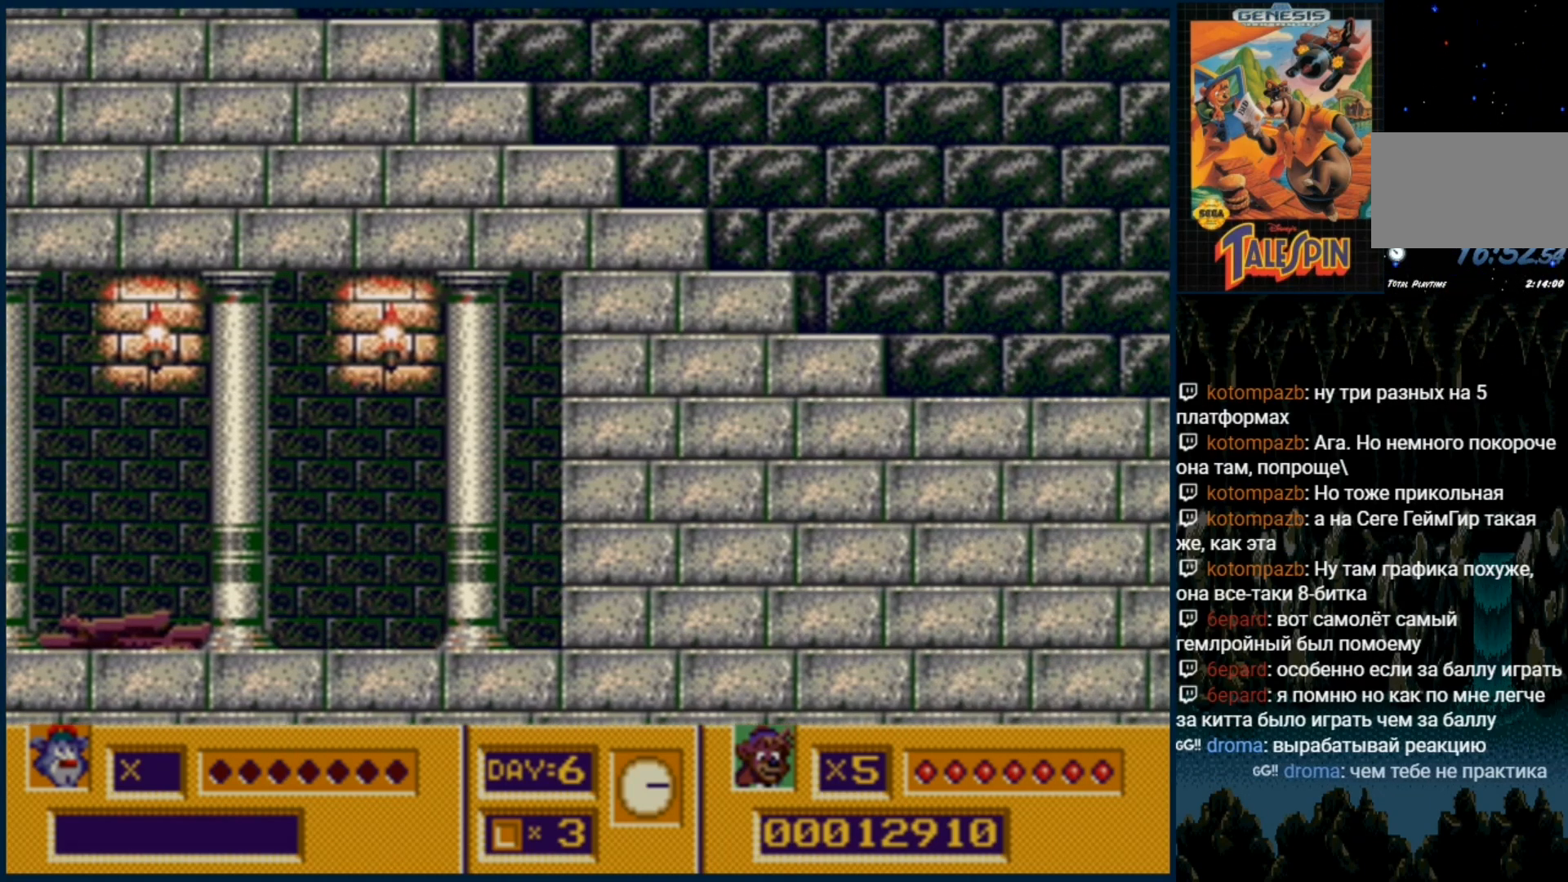
{"dt_ms": 500, "buttons": [], "events": [[217, "DPAD_RIGHT", "down"], [417, "DPAD_RIGHT", "up"]]}
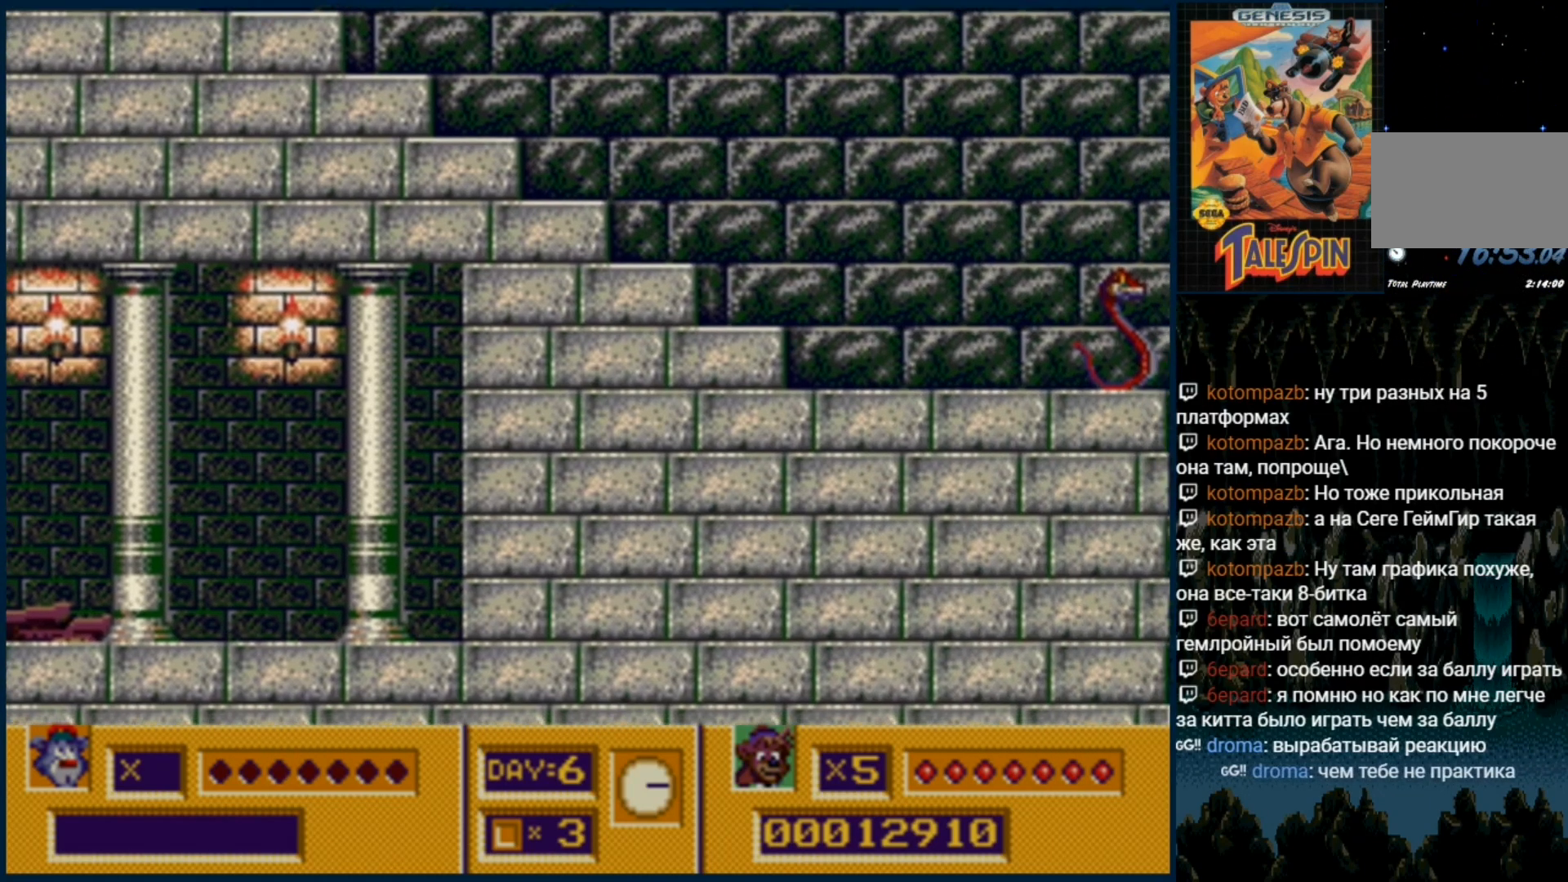
{"dt_ms": 500, "buttons": ["DPAD_RIGHT"], "events": [[167, "DPAD_RIGHT", "down"]]}
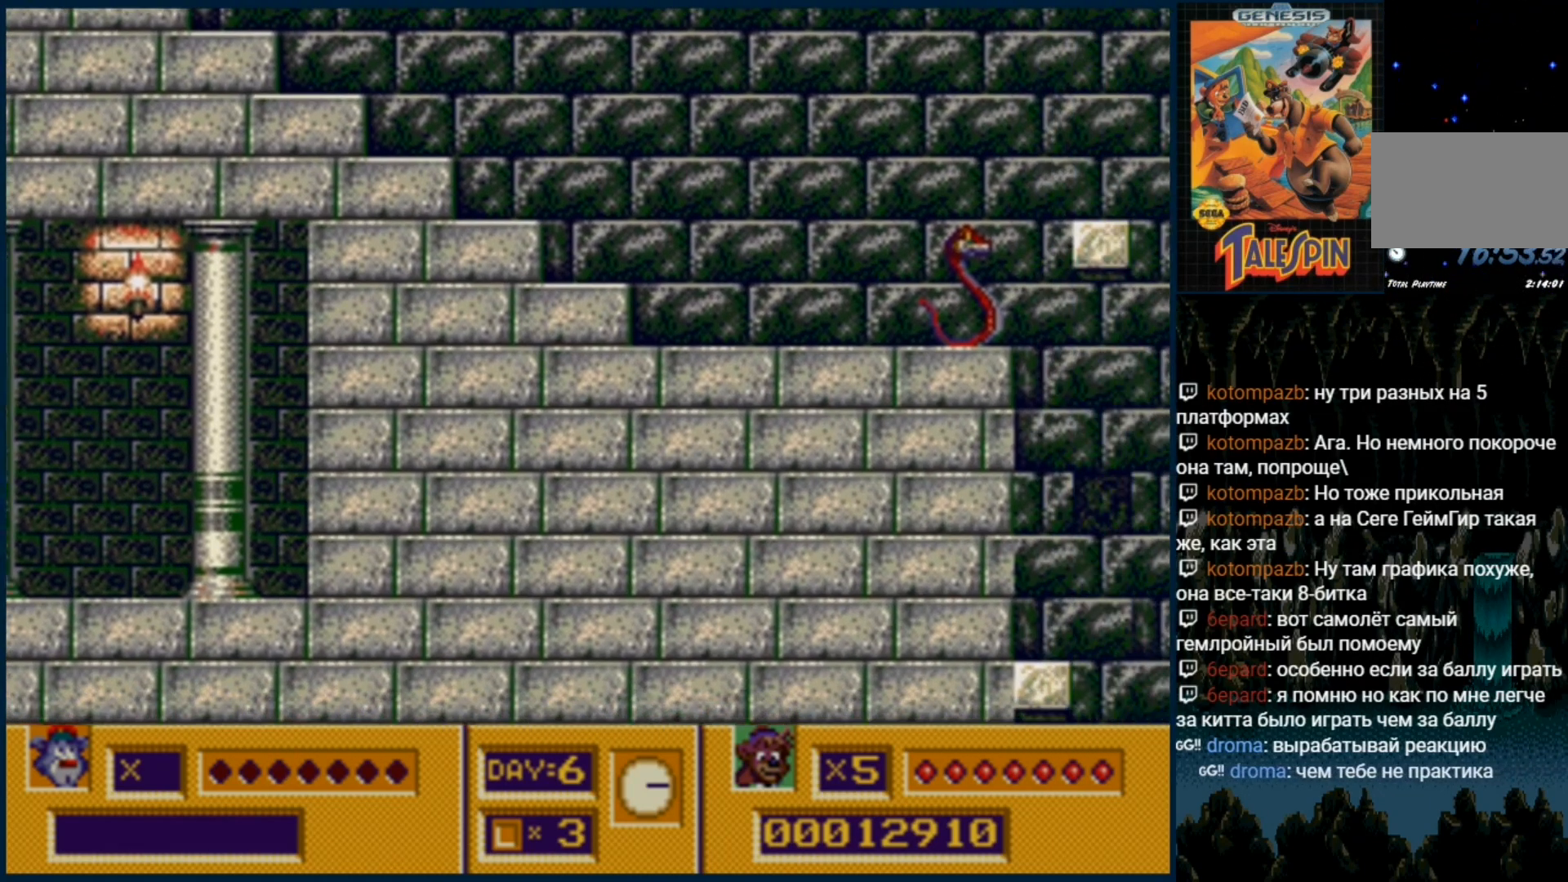
{"dt_ms": 500, "buttons": ["DPAD_RIGHT"], "events": []}
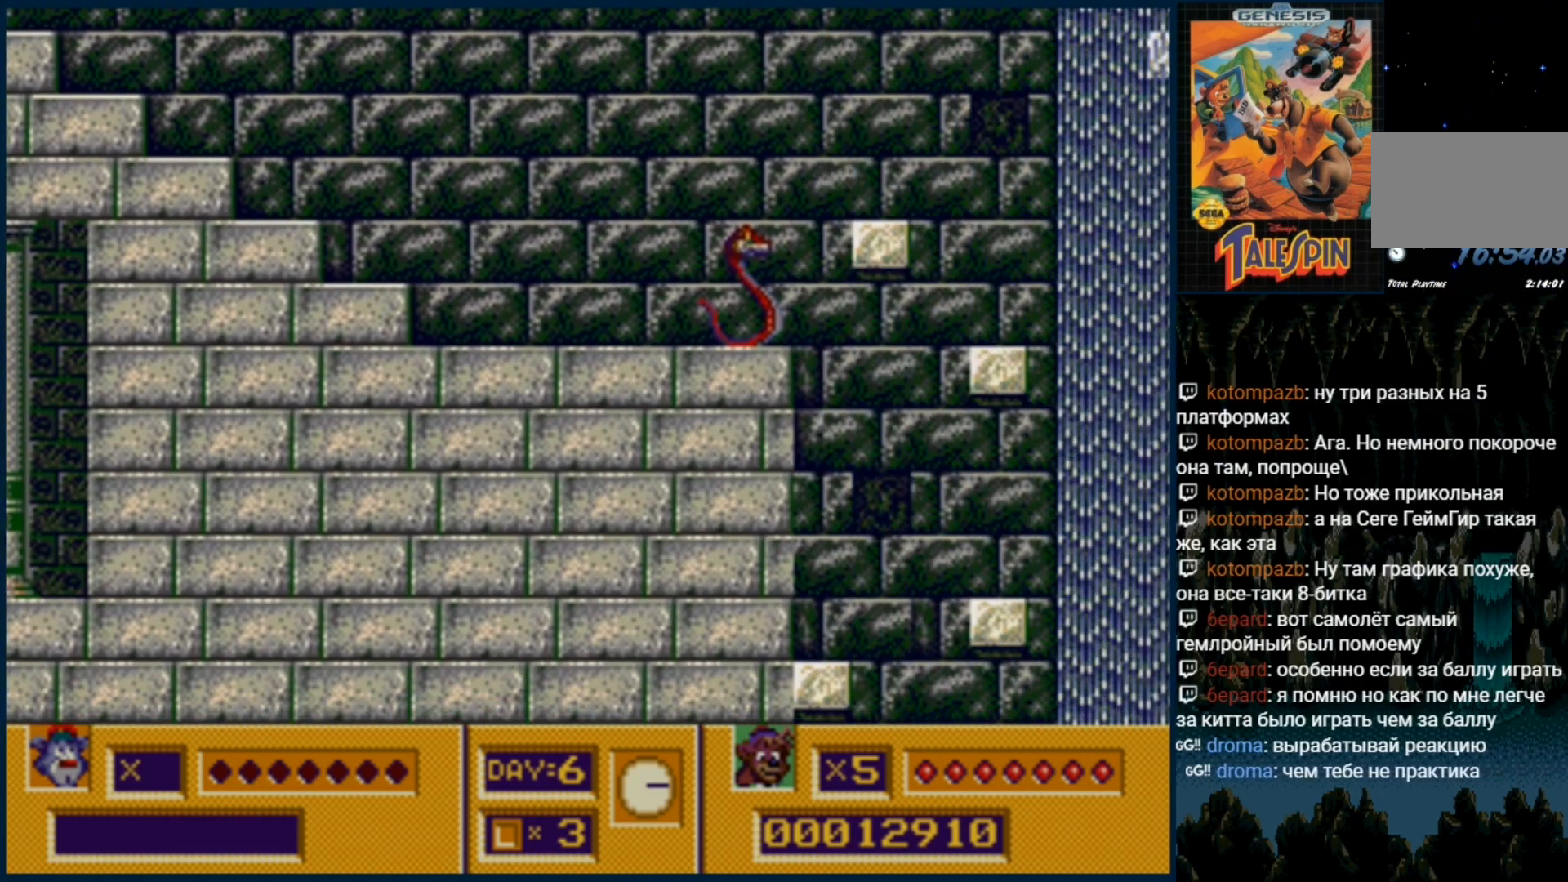
{"dt_ms": 500, "buttons": [], "events": [[283, "DPAD_RIGHT", "up"]]}
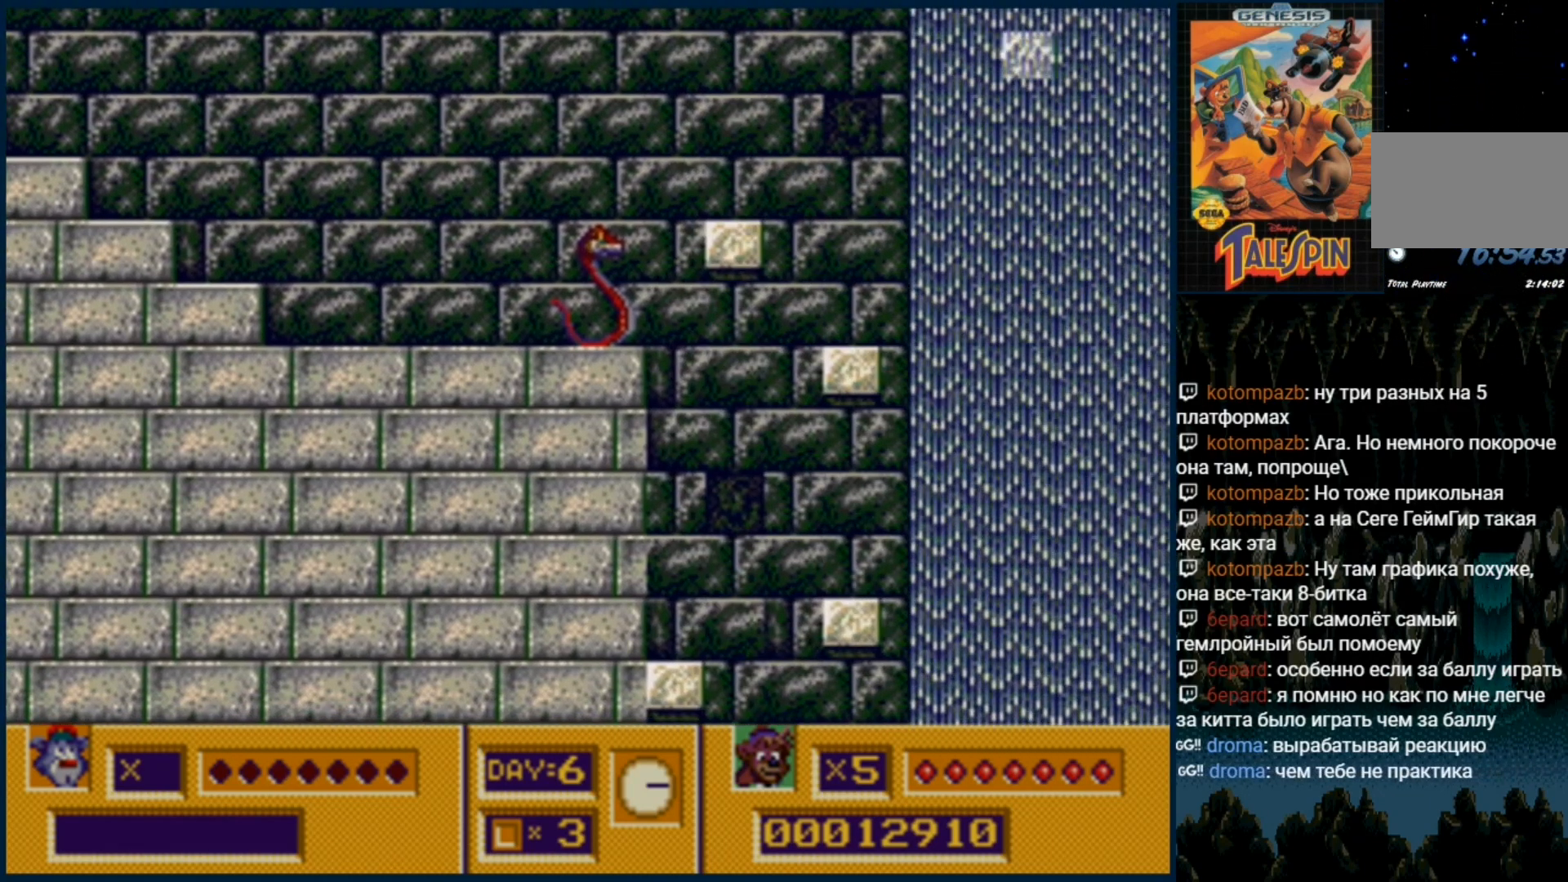
{"dt_ms": 500, "buttons": ["DPAD_RIGHT"], "events": [[50, "DPAD_RIGHT", "down"], [133, "DPAD_RIGHT", "up"], [483, "DPAD_RIGHT", "down"]]}
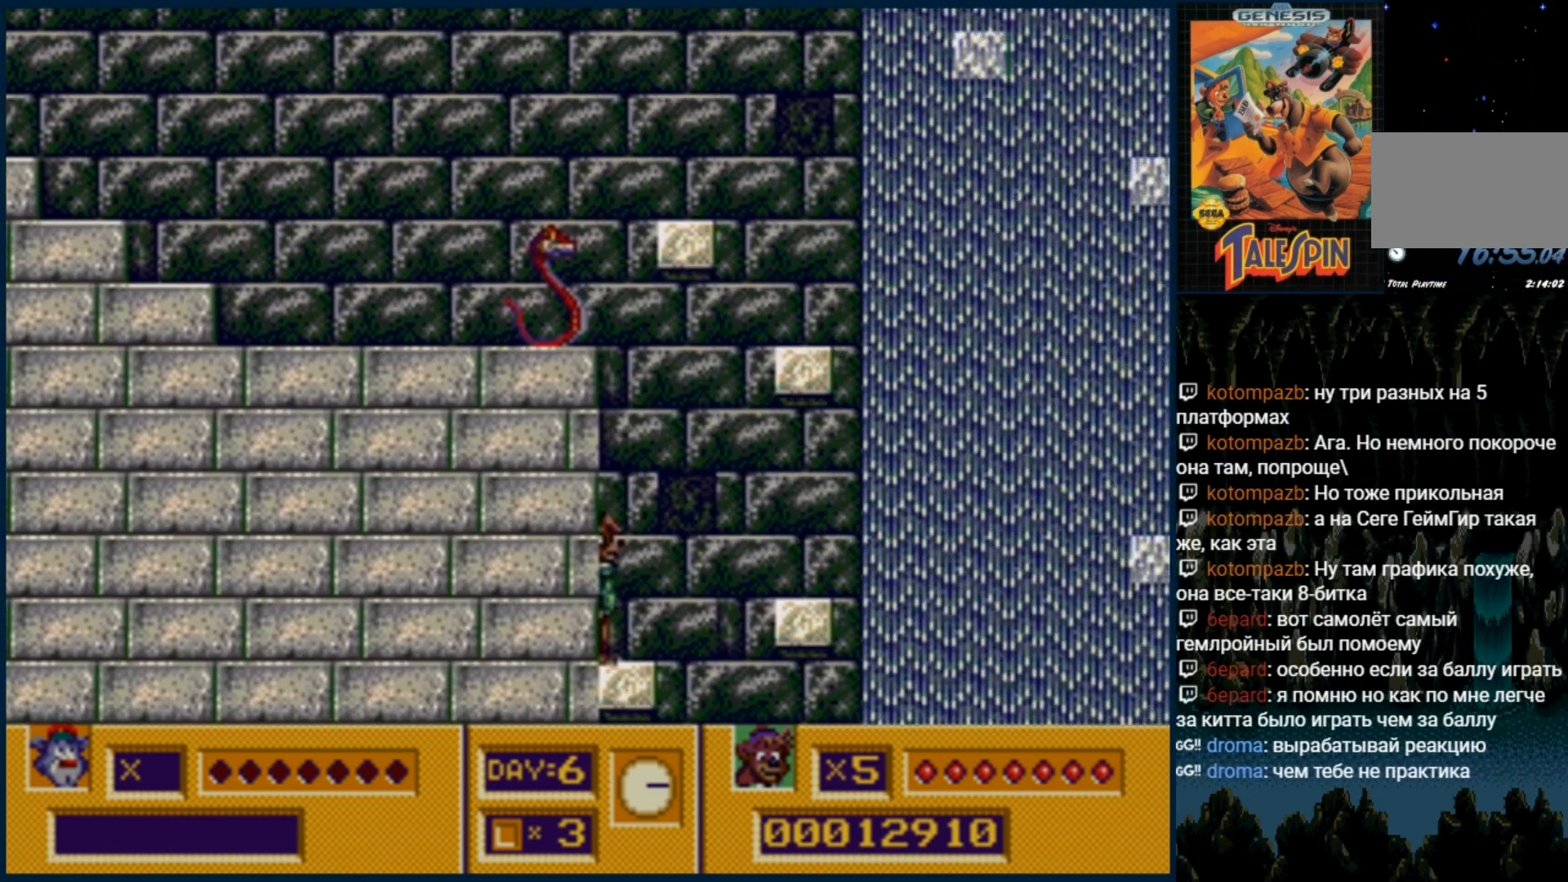
{"dt_ms": 500, "buttons": [], "events": [[83, "C", "down"], [383, "DPAD_RIGHT", "up"], [483, "C", "up"]]}
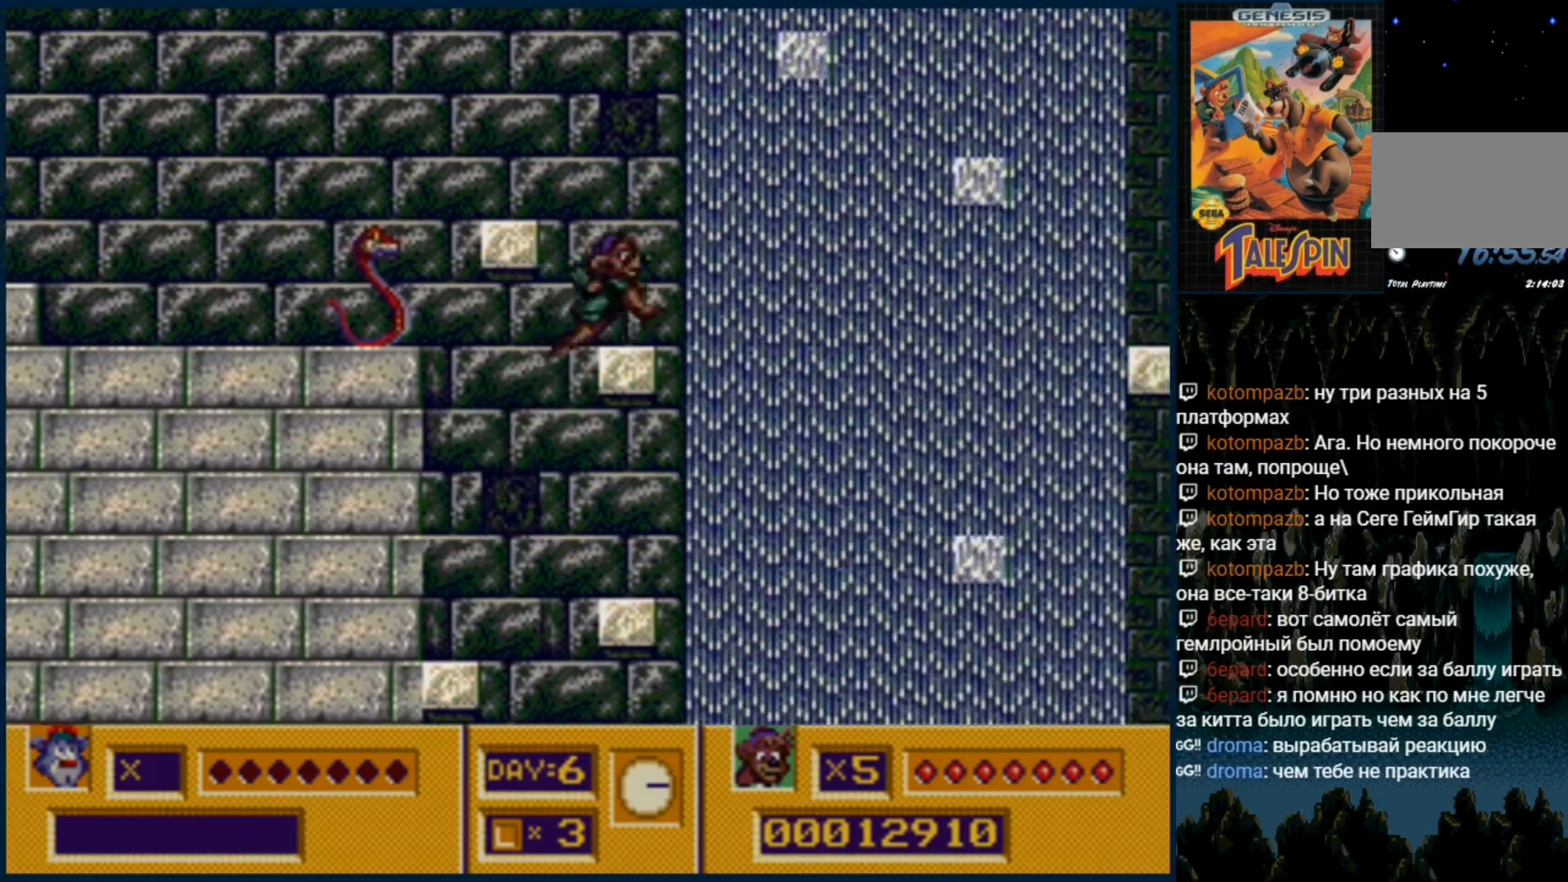
{"dt_ms": 500, "buttons": ["DPAD_RIGHT"], "events": [[500, "DPAD_RIGHT", "down"]]}
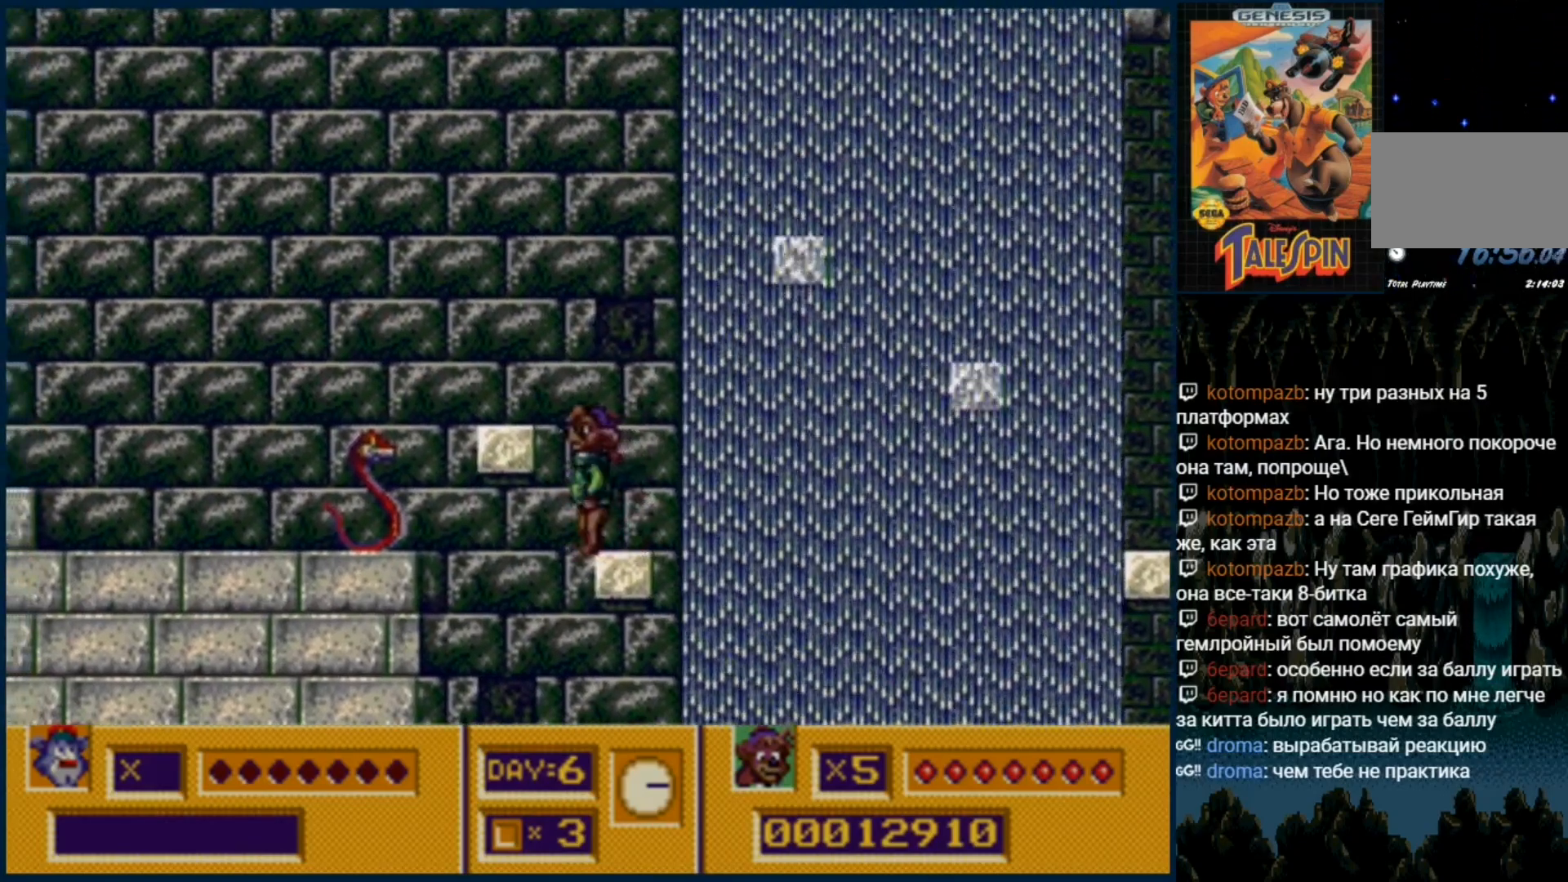
{"dt_ms": 500, "buttons": ["C"], "events": [[67, "DPAD_RIGHT", "up"], [317, "C", "down"]]}
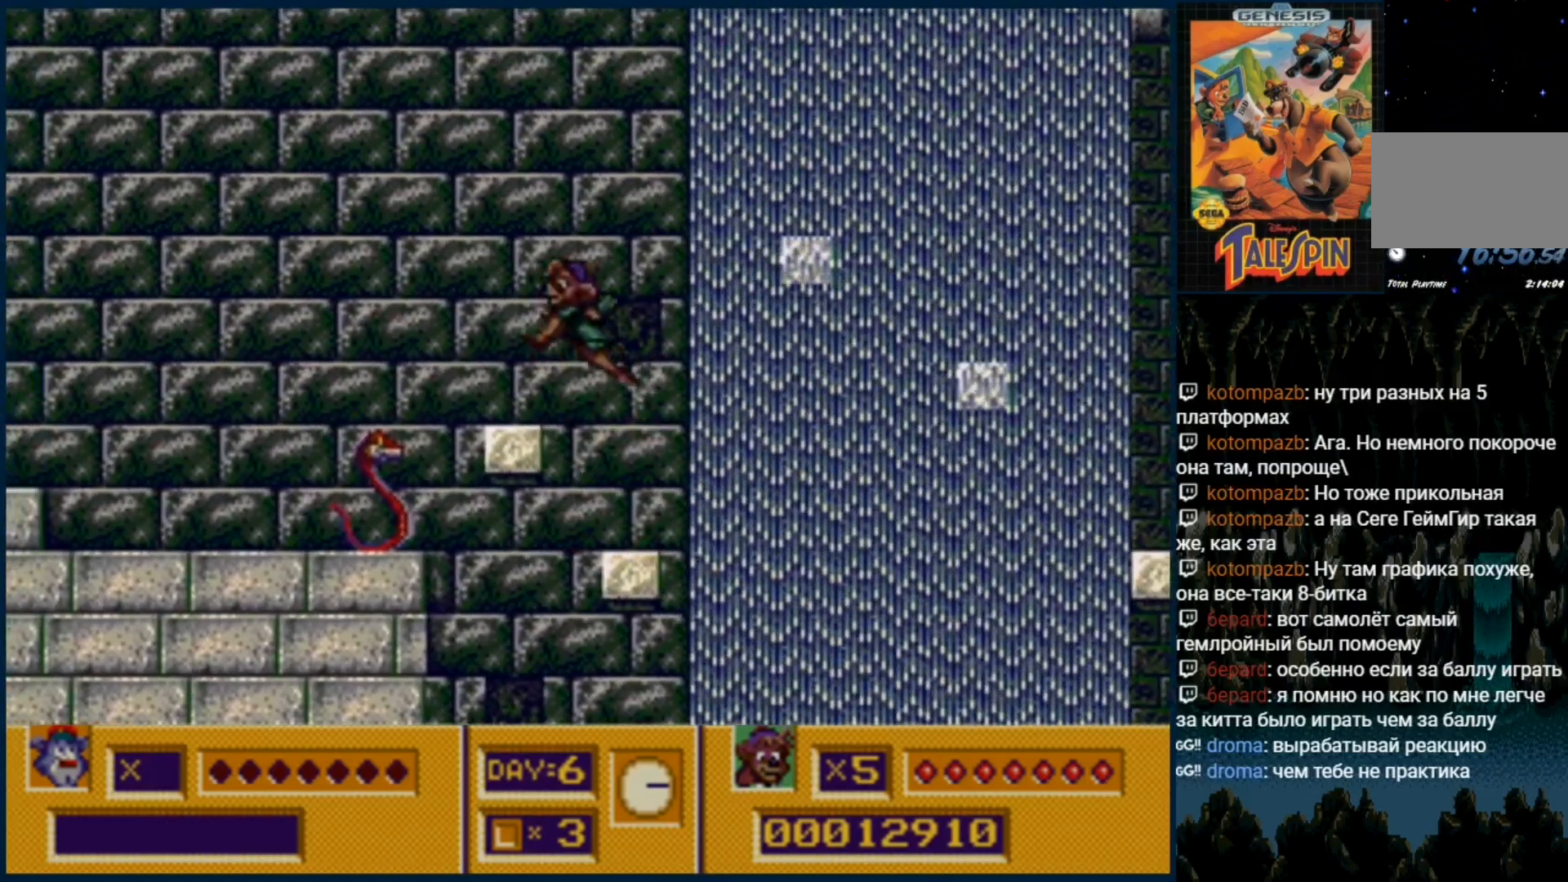
{"dt_ms": 500, "buttons": [], "events": [[400, "C", "up"]]}
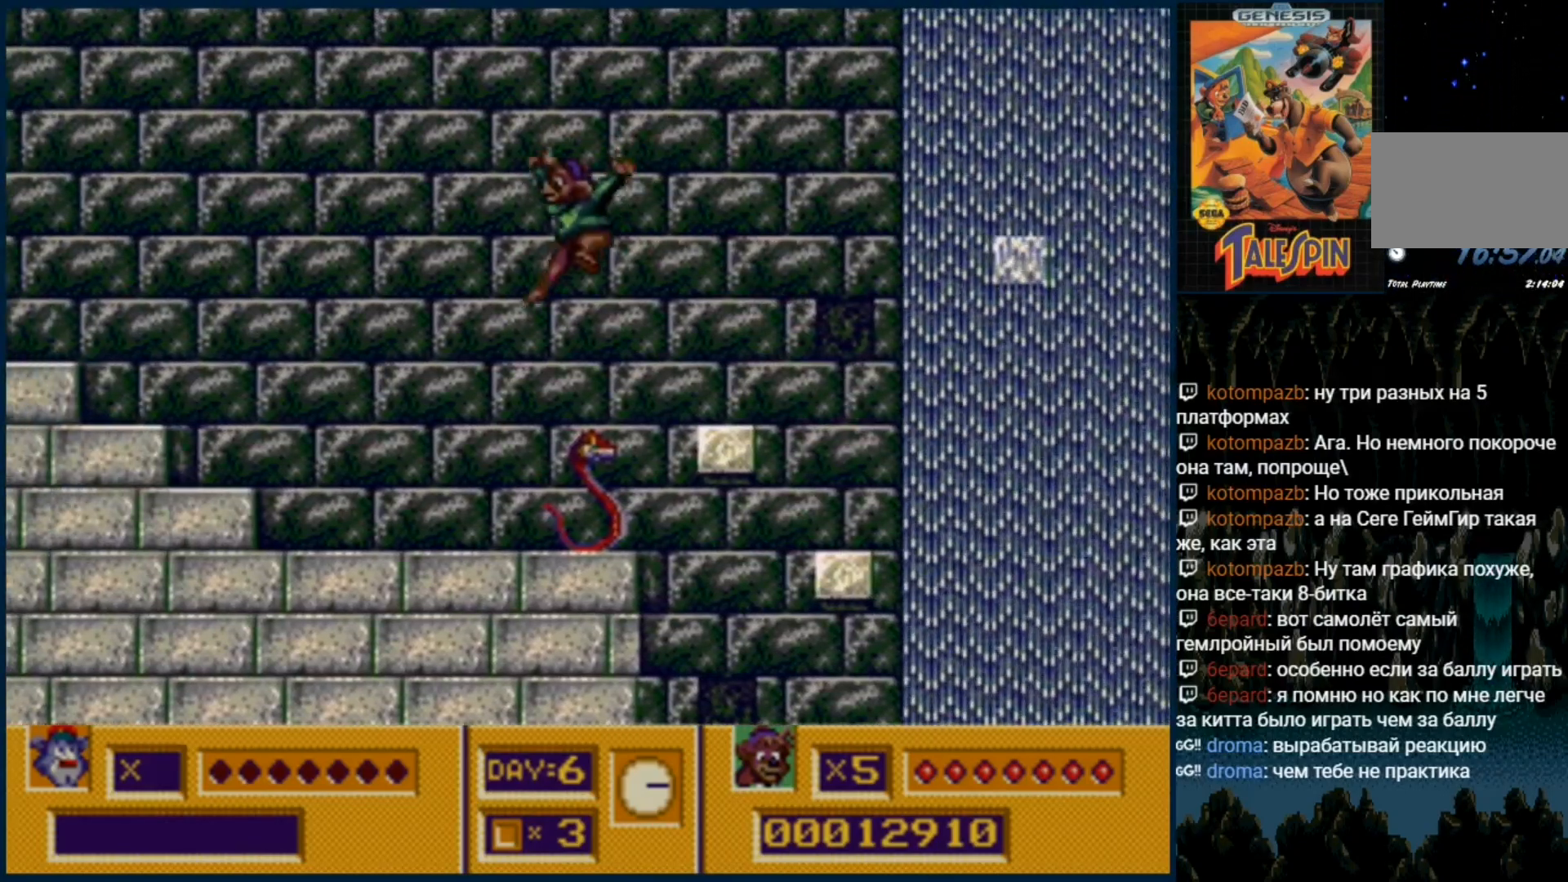
{"dt_ms": 500, "buttons": [], "events": [[383, "B", "down"], [483, "B", "up"]]}
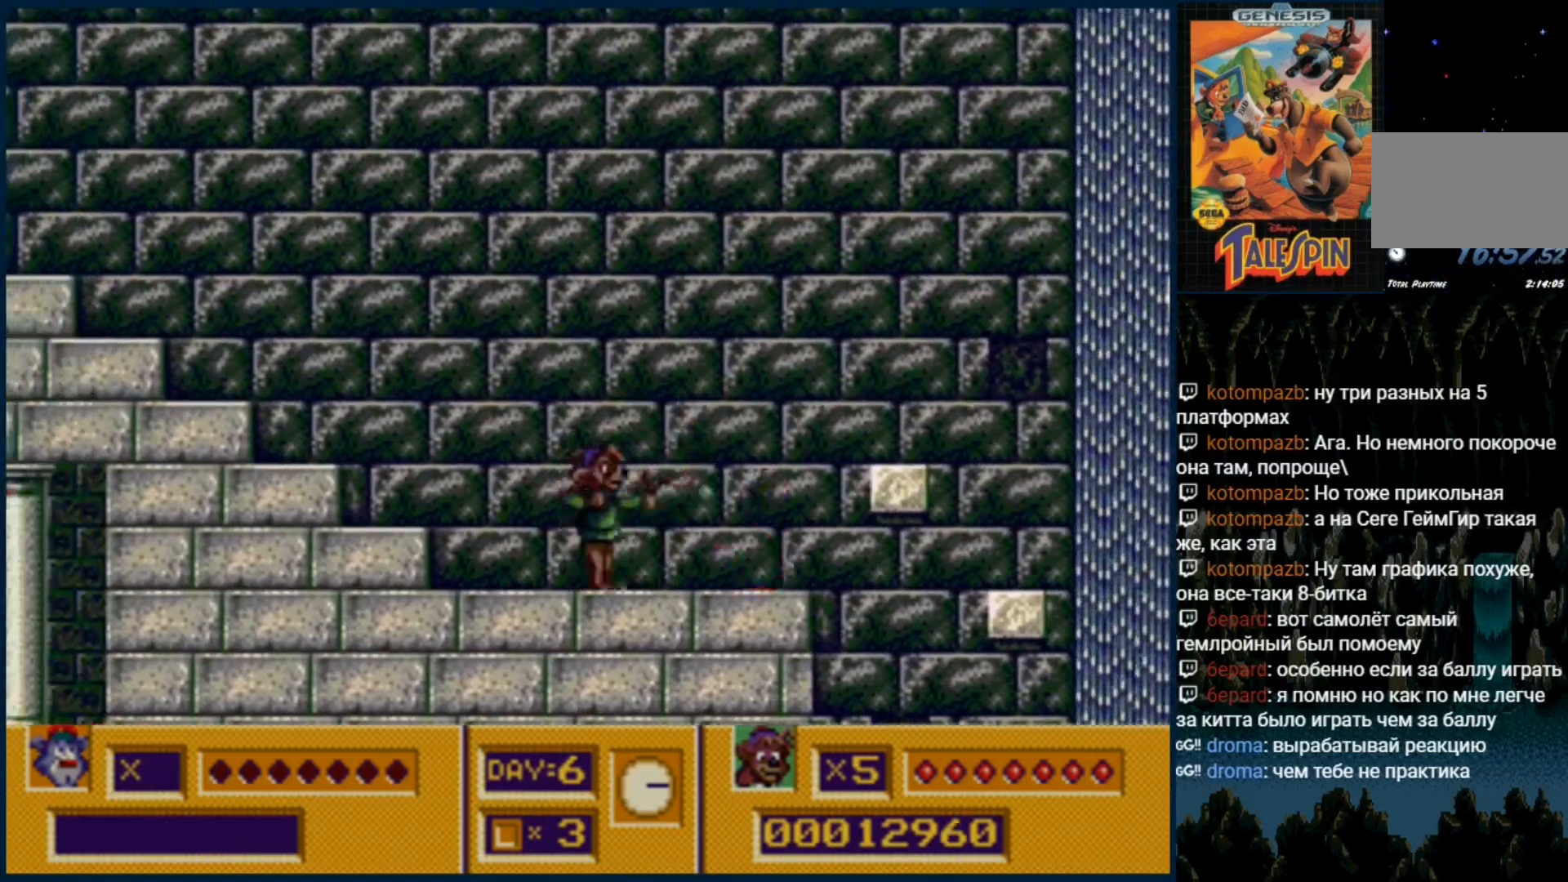
{"dt_ms": 500, "buttons": ["C"], "events": [[200, "C", "down"]]}
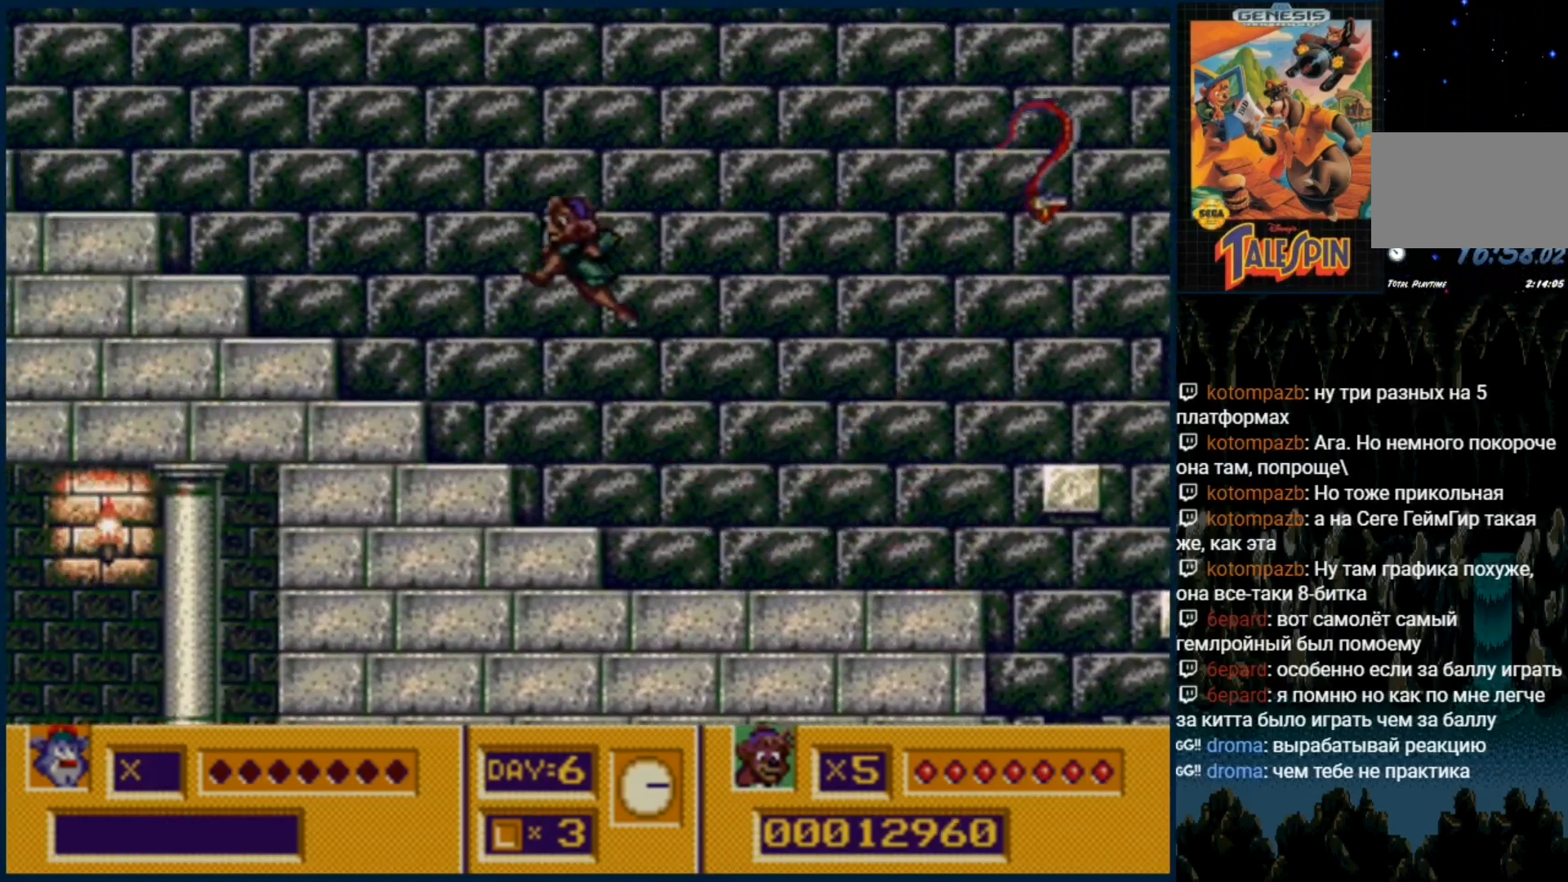
{"dt_ms": 500, "buttons": ["C"], "events": [[233, "C", "up"], [500, "C", "down"]]}
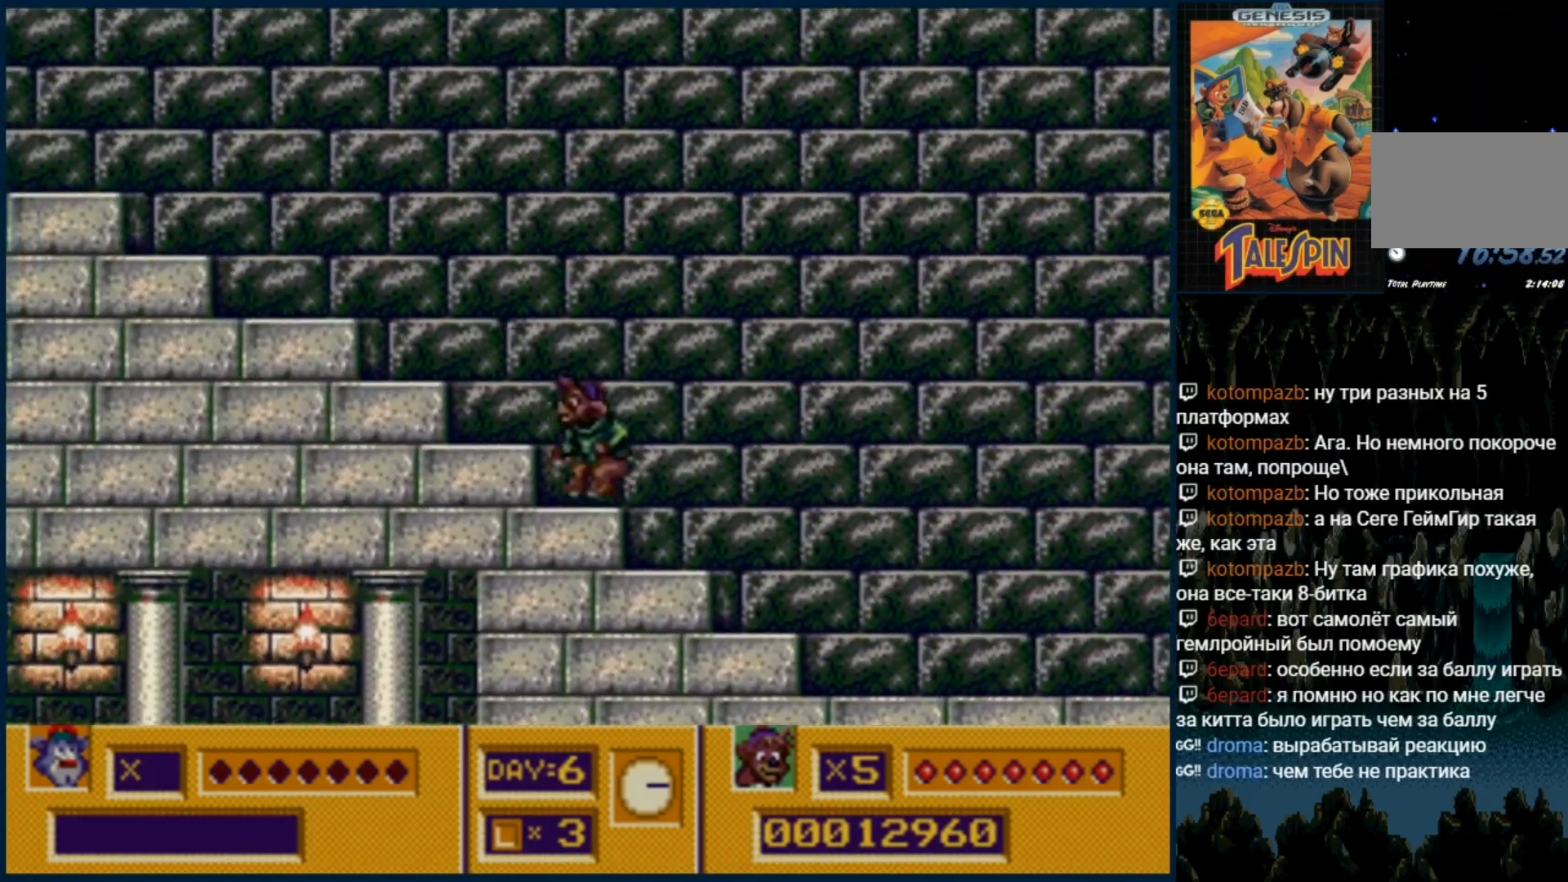
{"dt_ms": 500, "buttons": [], "events": [[483, "C", "up"]]}
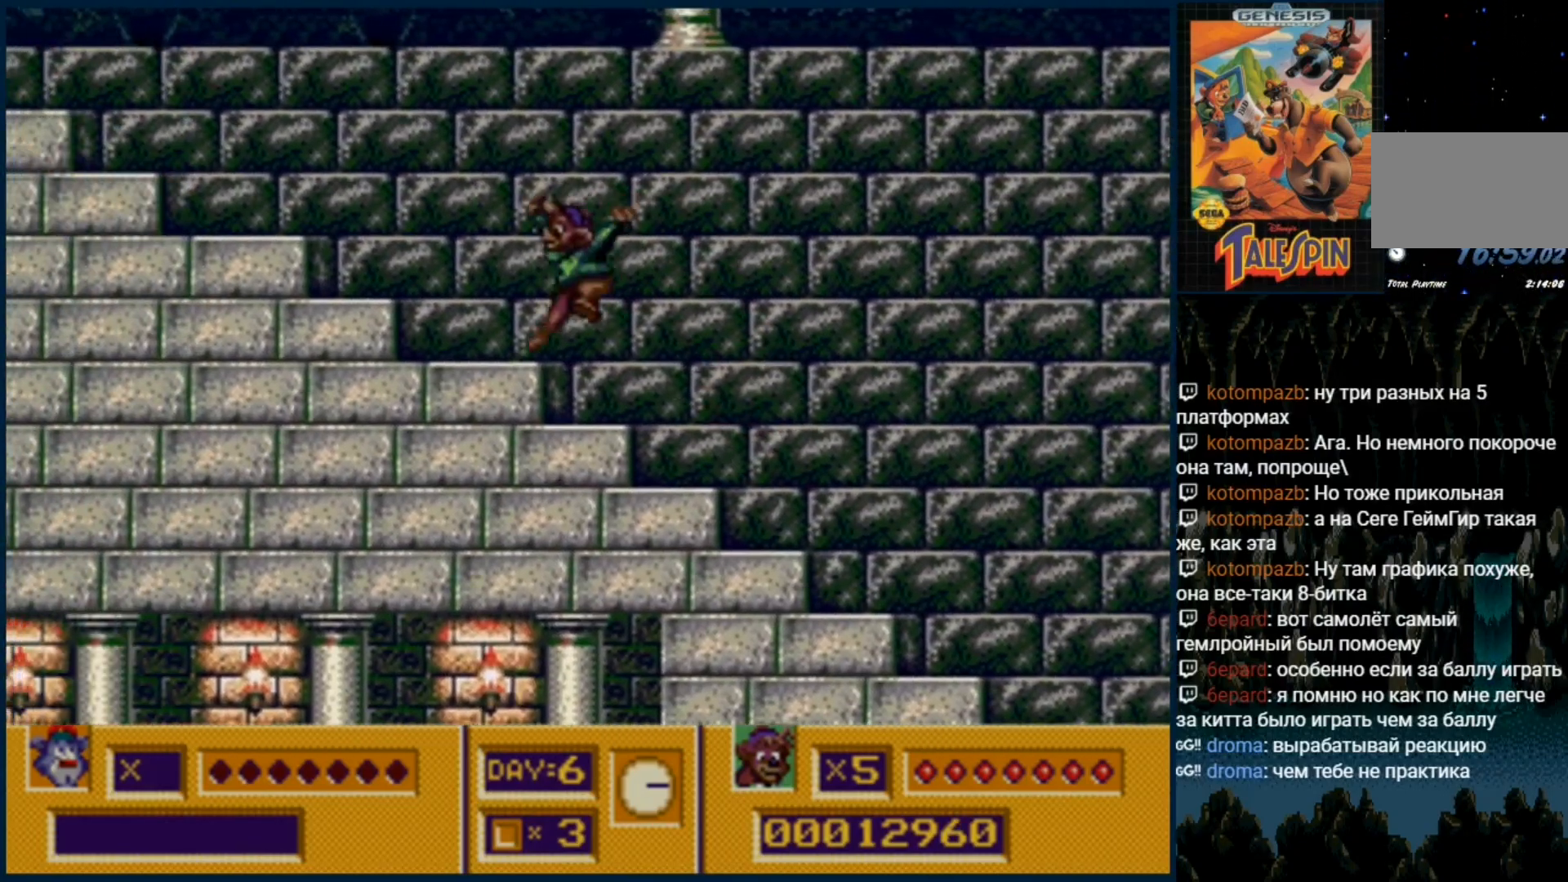
{"dt_ms": 500, "buttons": [], "events": [[200, "C", "down"], [333, "C", "up"]]}
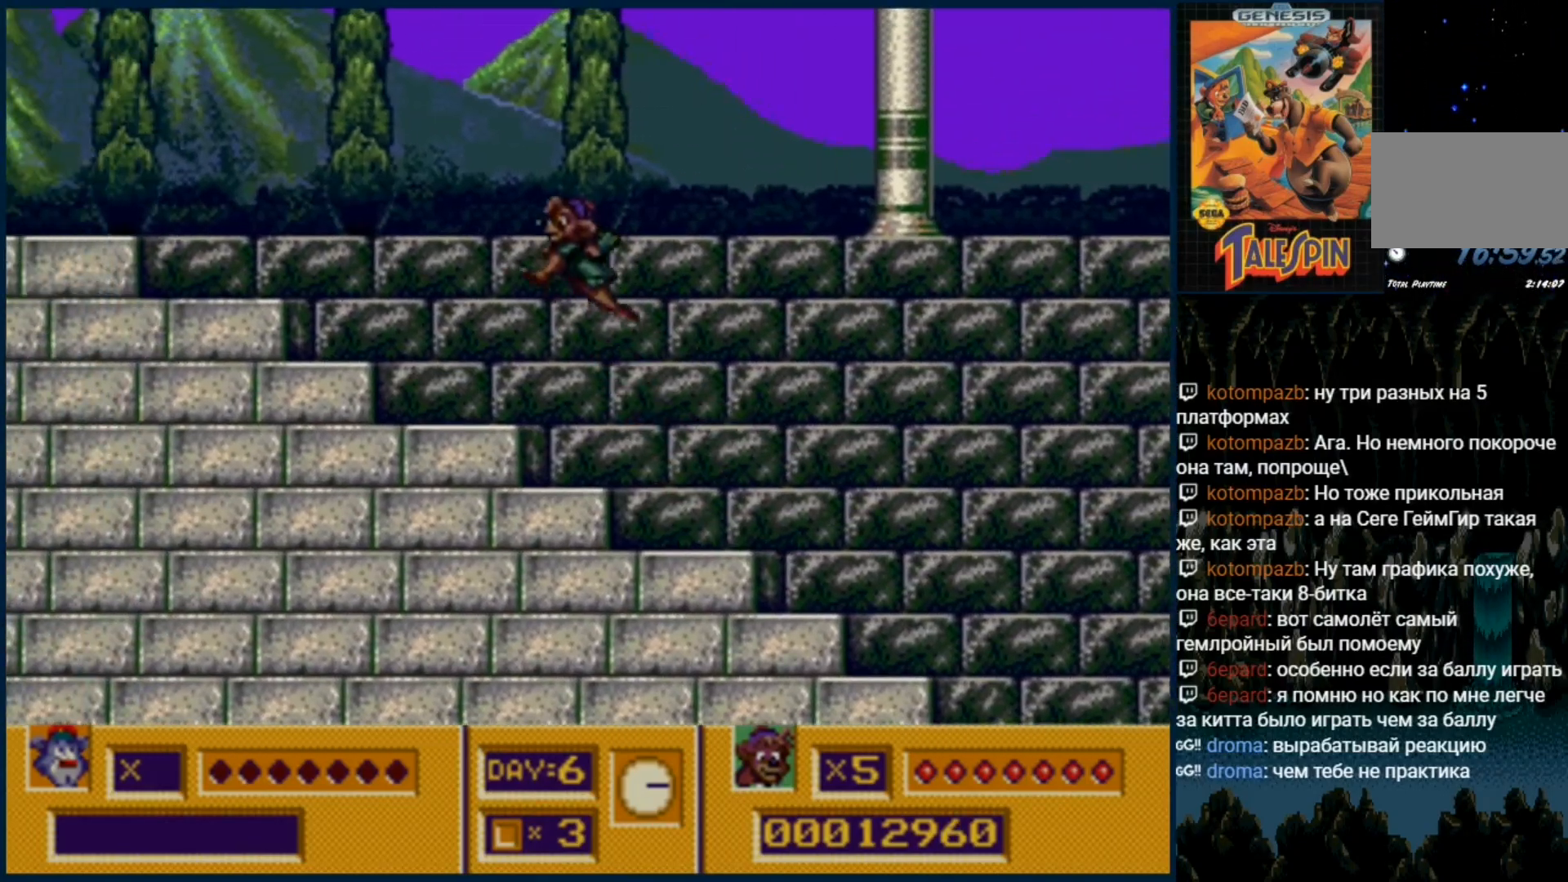
{"dt_ms": 1000, "buttons": ["DPAD_RIGHT"]}
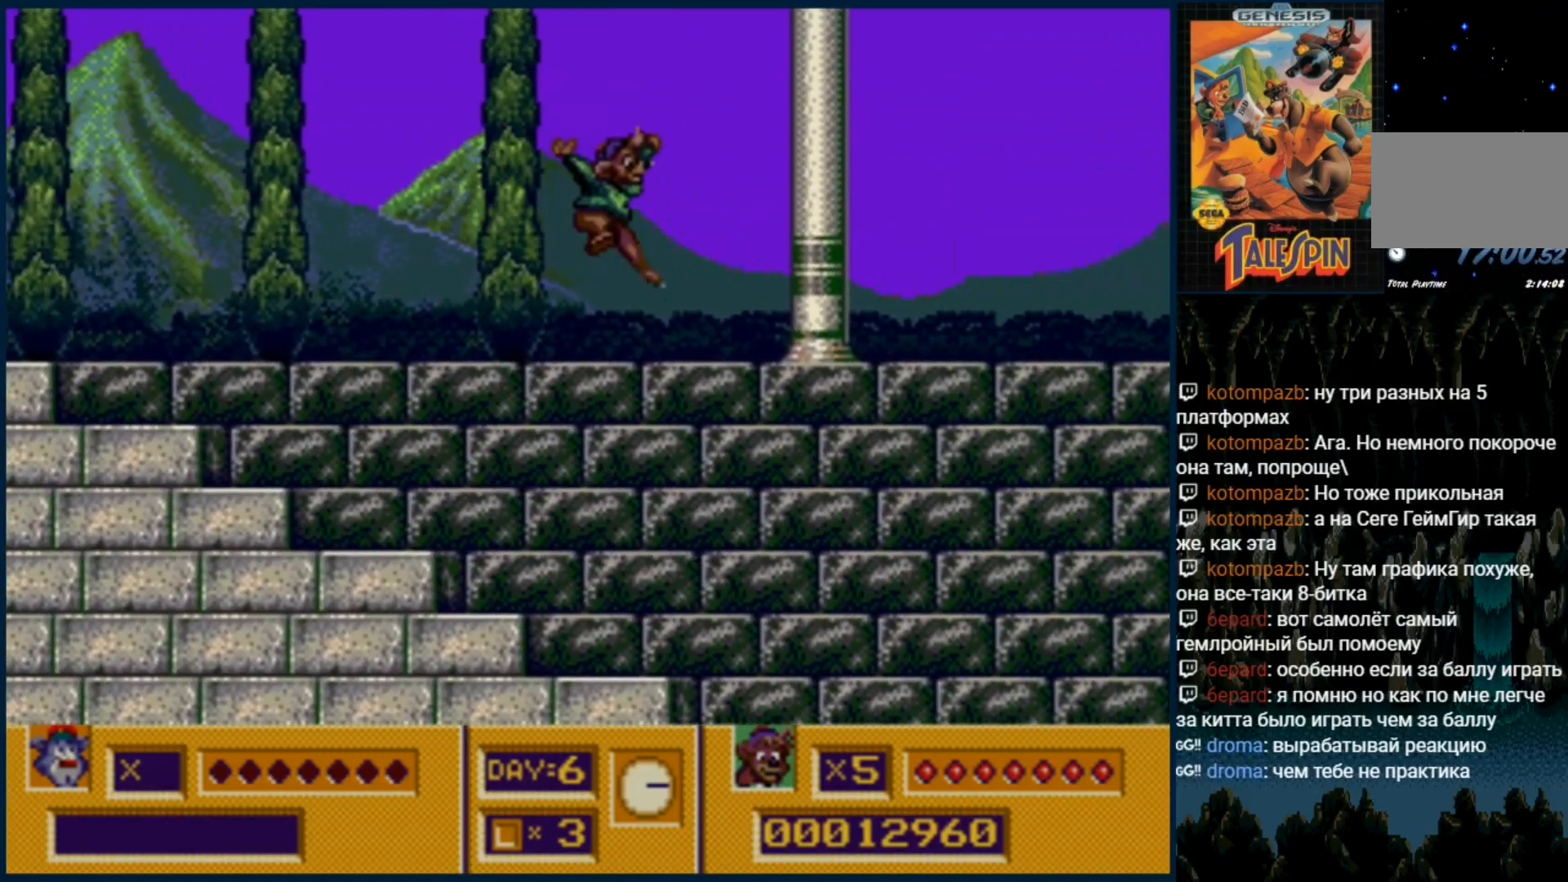
{"dt_ms": 500, "buttons": ["DPAD_RIGHT"], "events": []}